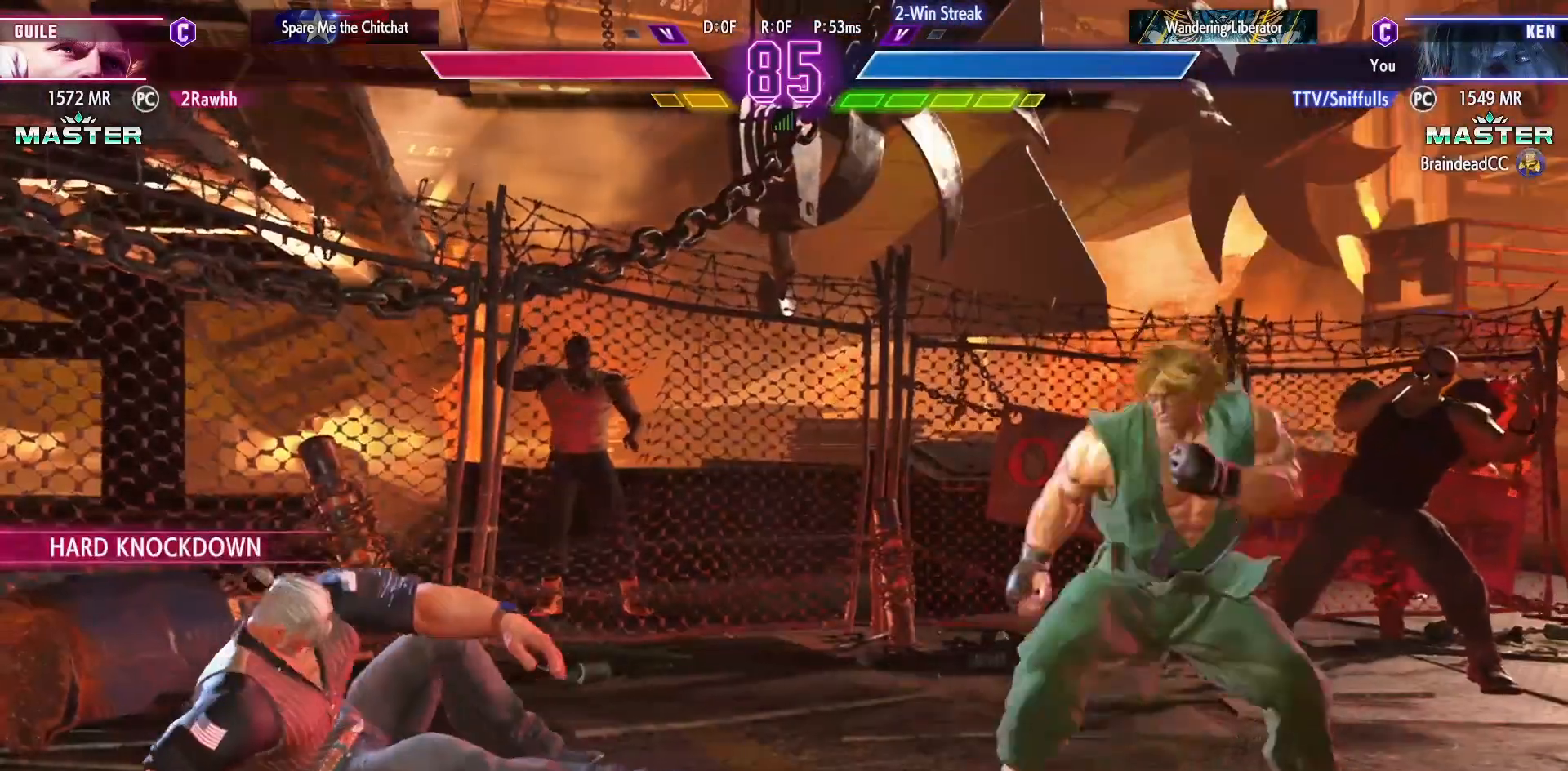
Gameplay with a controller (arcade stick); each line is a JSON object with the inputs held at the frame after it. "events" lists button and stick changes between this image and that frame as [ms after this image, input, new state], when the widget could be followed in between. Not read: L3 R3.
{"buttons": ["DPAD_DOWN", "DPAD_RIGHT"], "events": [[67, "R2", "down"], [150, "R2", "up"], [400, "DPAD_DOWN", "down"], [433, "DPAD_RIGHT", "down"]]}
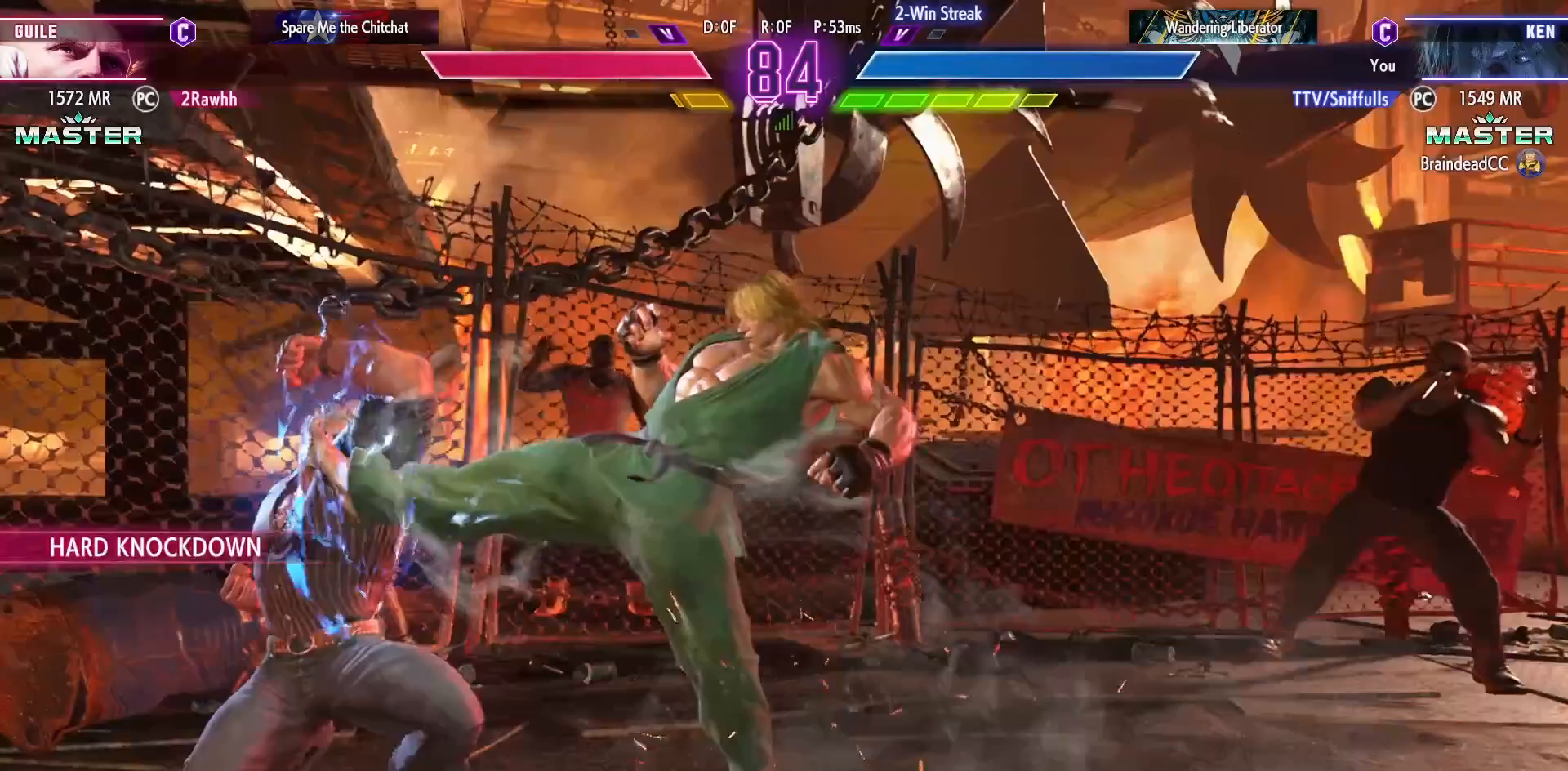
{"buttons": ["DPAD_RIGHT"], "events": [[450, "DPAD_DOWN", "up"]]}
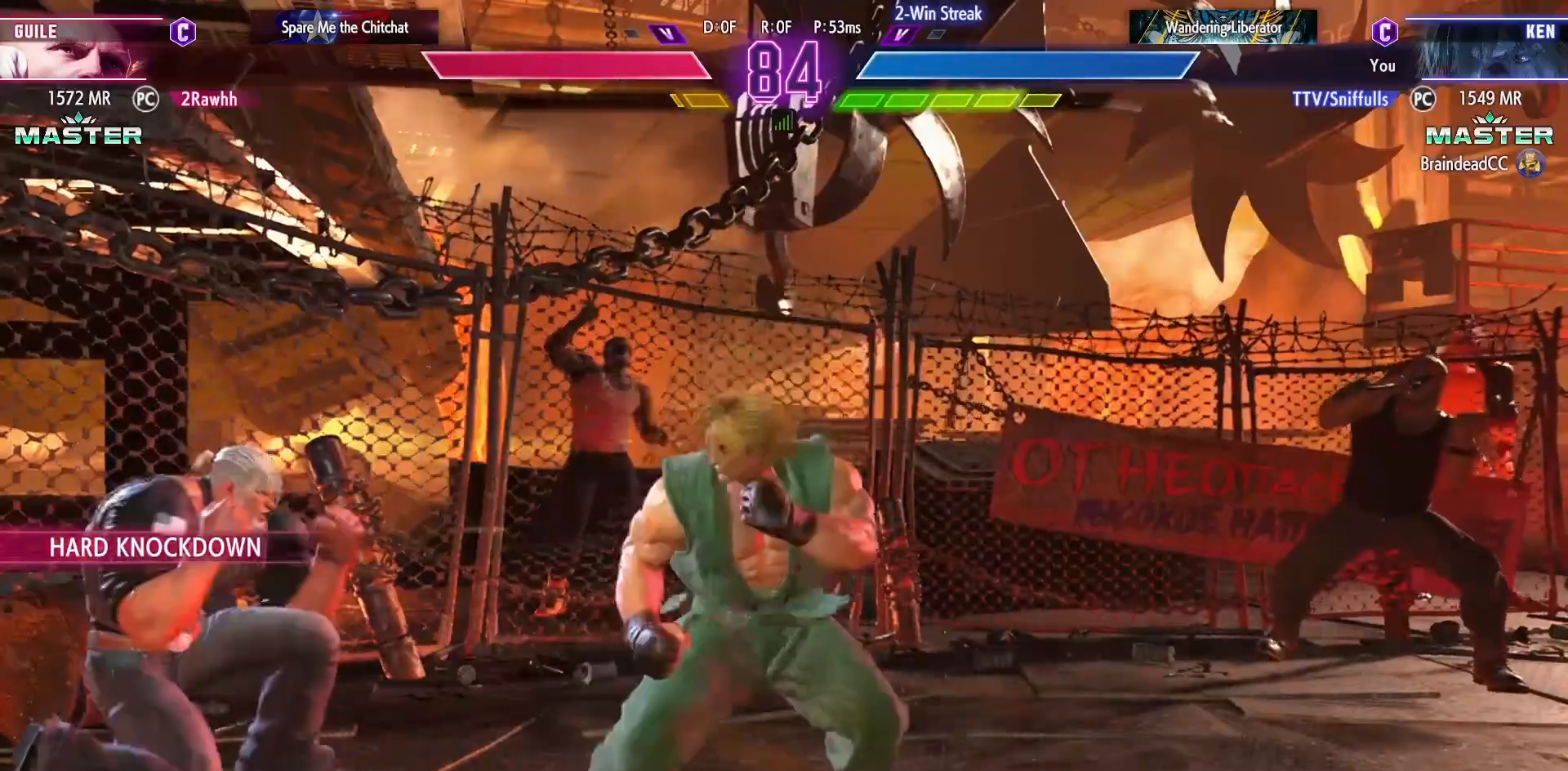
{"buttons": [], "events": [[450, "DPAD_RIGHT", "up"]]}
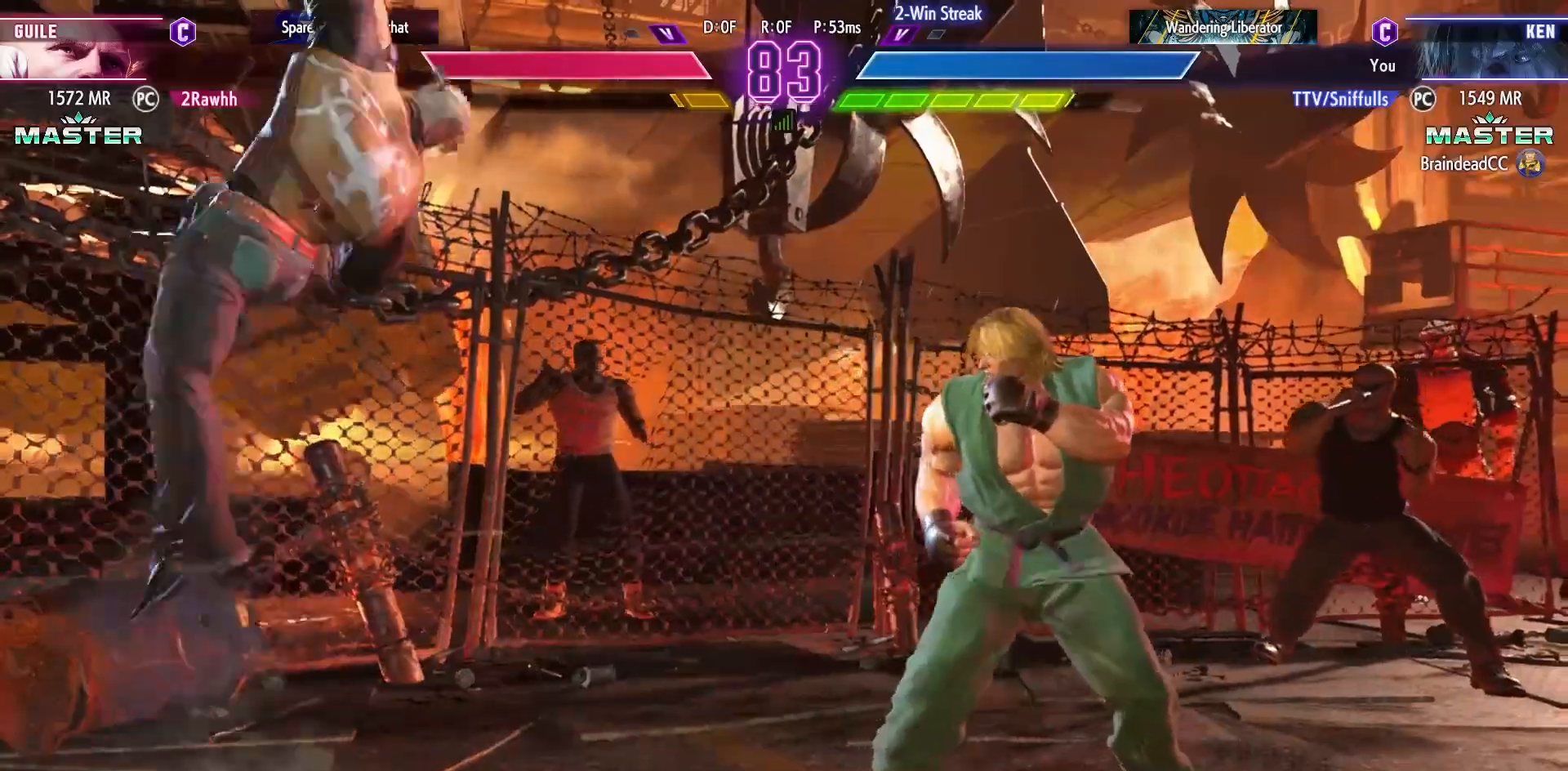
{"buttons": [], "events": [[17, "DPAD_LEFT", "down"], [167, "DPAD_LEFT", "up"], [167, "DPAD_RIGHT", "down"], [200, "DPAD_RIGHT", "up"], [250, "DPAD_DOWN", "down"], [317, "DPAD_LEFT", "down"], [367, "DPAD_DOWN", "up"], [417, "SQUARE", "down"], [450, "DPAD_LEFT", "up"], [467, "SQUARE", "up"]]}
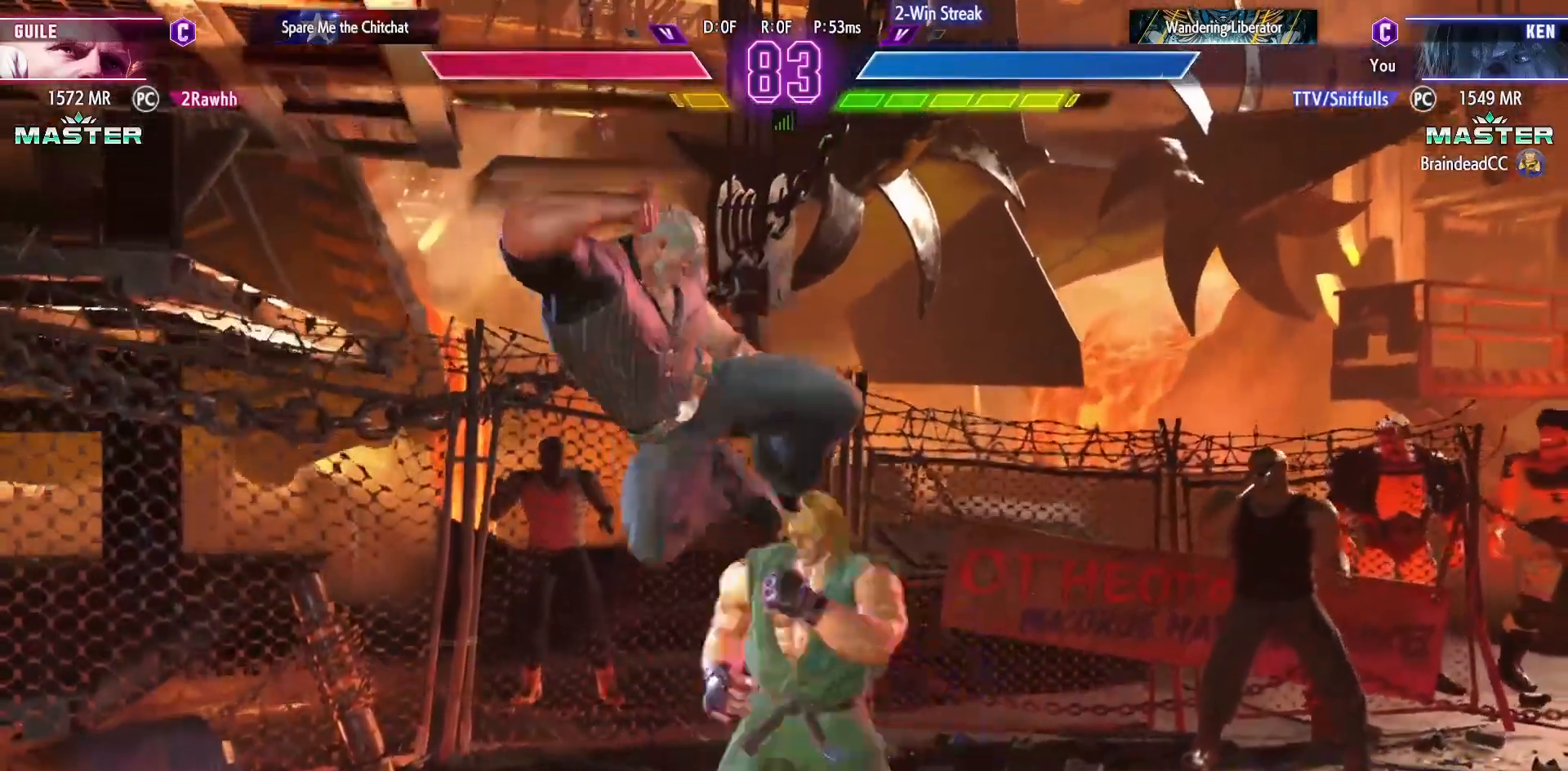
{"buttons": ["DPAD_DOWN", "DPAD_RIGHT"], "events": [[333, "DPAD_DOWN", "down"], [333, "DPAD_RIGHT", "down"]]}
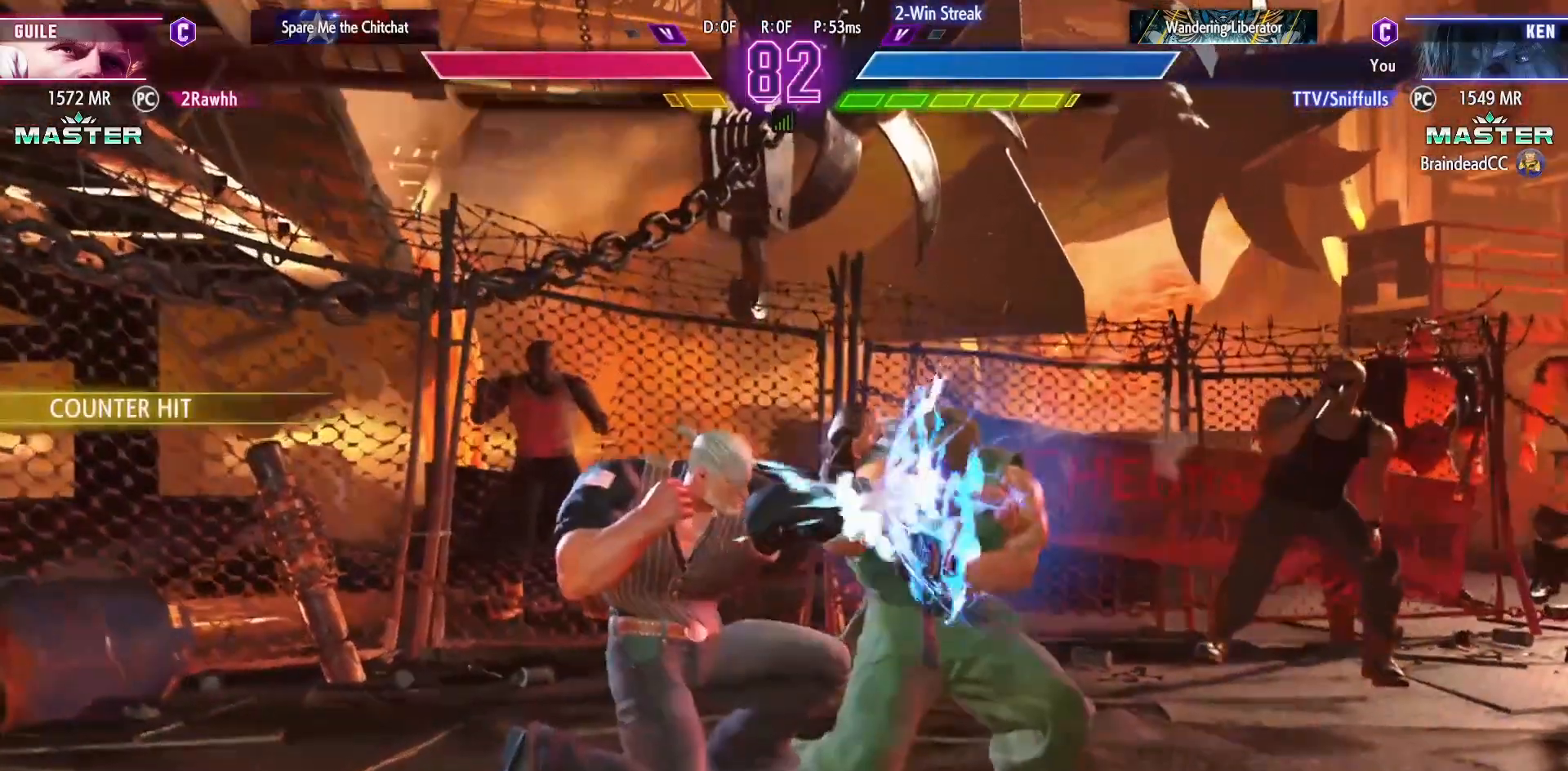
{"buttons": ["DPAD_DOWN", "DPAD_RIGHT"], "events": [[17, "CROSS", "down"], [17, "SQUARE", "down"], [117, "SQUARE", "up"], [133, "CROSS", "up"], [283, "SQUARE", "down"], [417, "SQUARE", "up"]]}
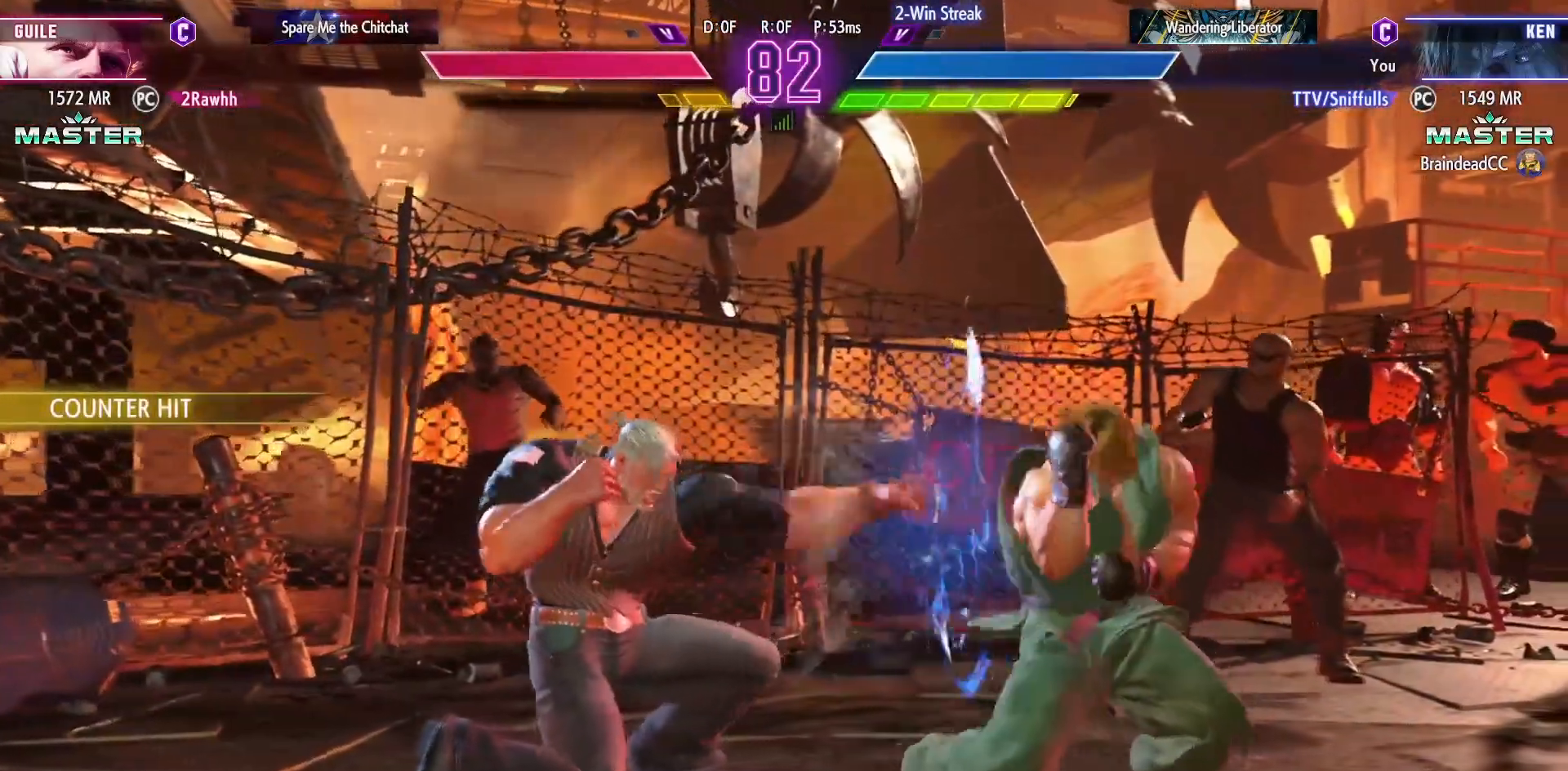
{"buttons": ["DPAD_DOWN", "DPAD_RIGHT"], "events": []}
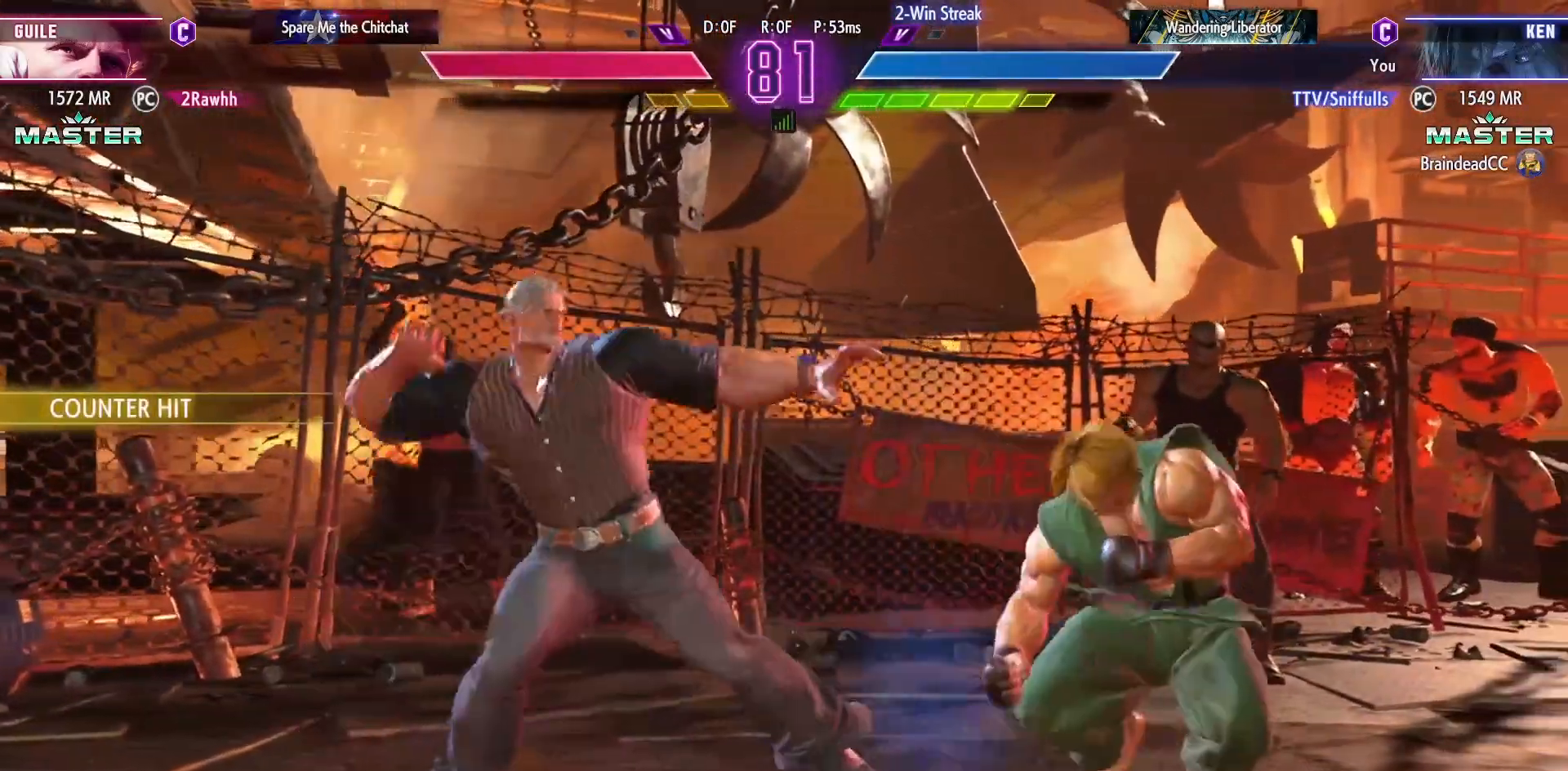
{"buttons": ["DPAD_RIGHT"], "events": [[133, "DPAD_DOWN", "up"], [167, "R1", "down"], [167, "R2", "down"], [250, "R1", "up"], [250, "R2", "up"]]}
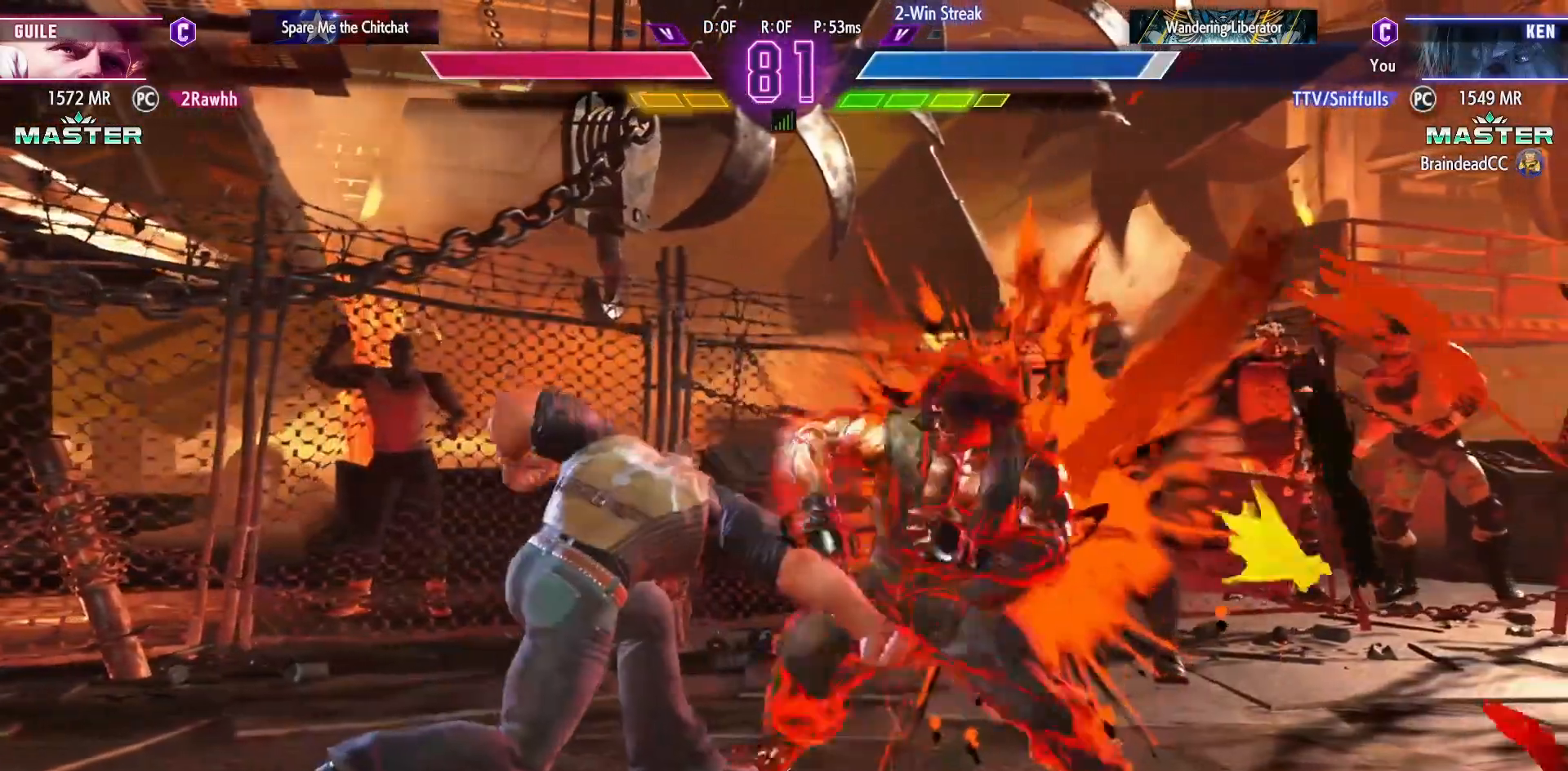
{"buttons": ["DPAD_DOWN", "DPAD_RIGHT"], "events": [[17, "DPAD_DOWN", "down"]]}
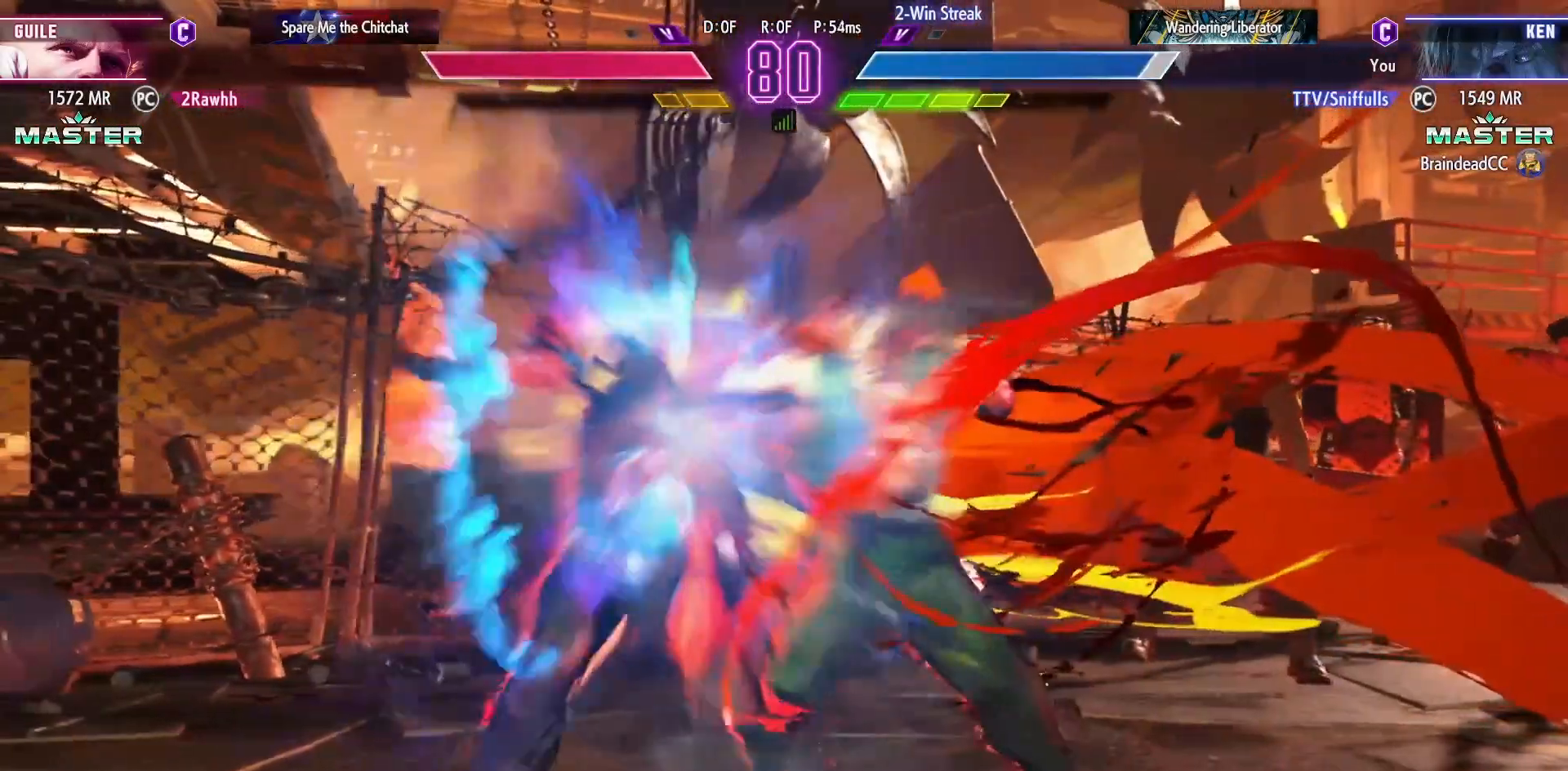
{"buttons": ["DPAD_DOWN", "DPAD_RIGHT"], "events": []}
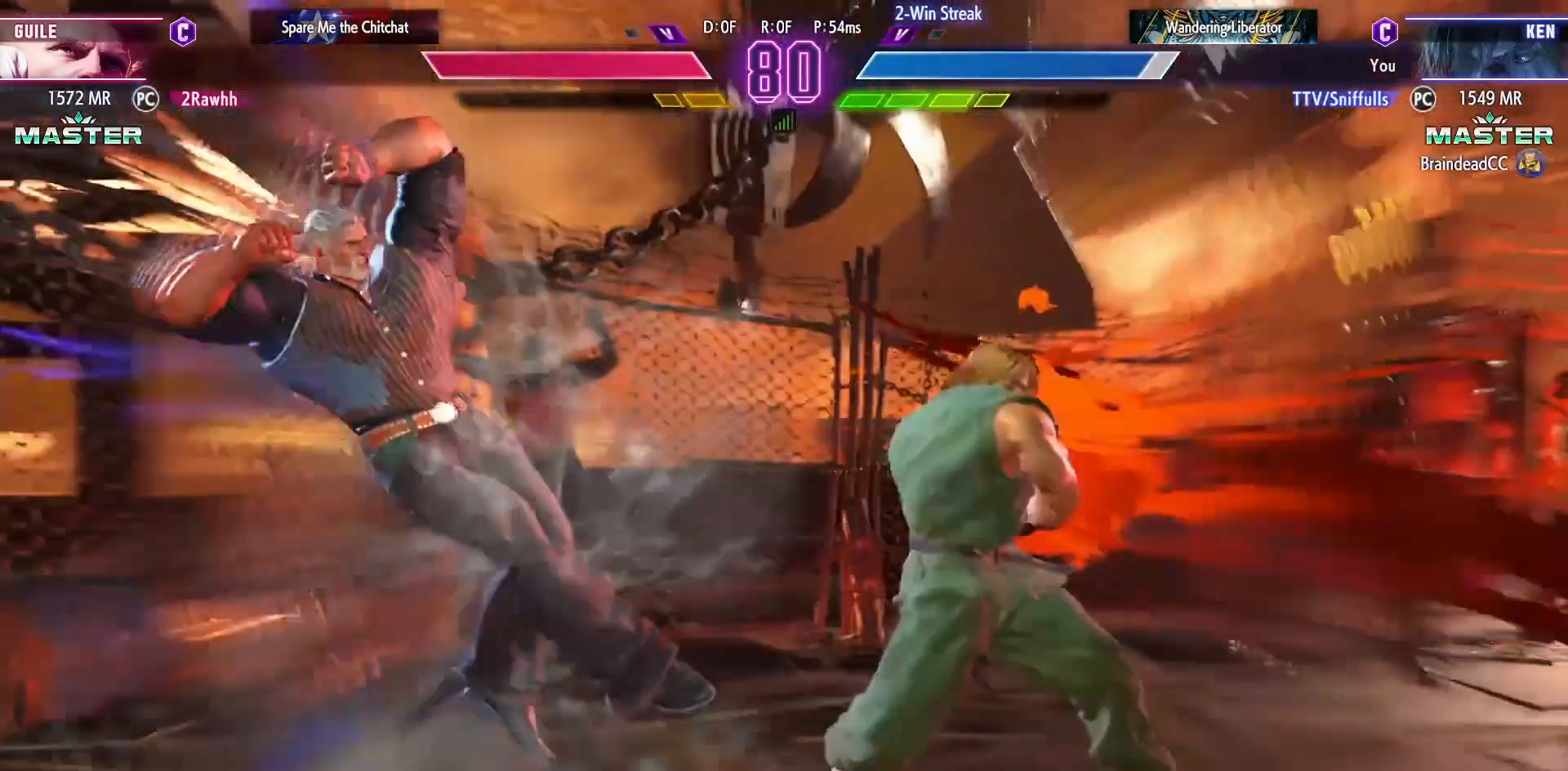
{"buttons": ["CROSS", "CIRCLE"], "events": [[333, "DPAD_DOWN", "up"], [450, "DPAD_RIGHT", "up"], [483, "CIRCLE", "down"], [483, "CROSS", "down"]]}
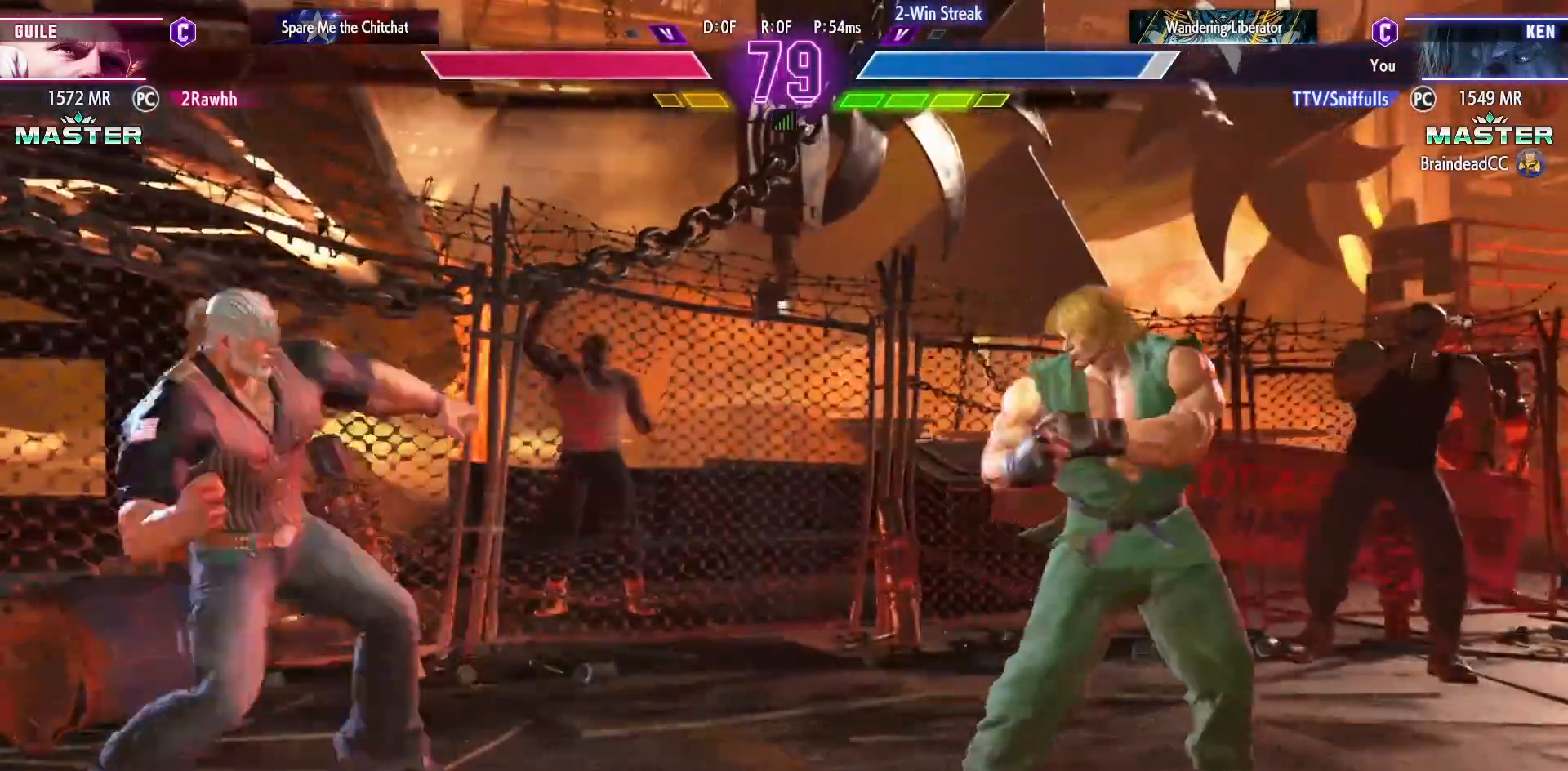
{"buttons": ["DPAD_DOWN", "DPAD_RIGHT"], "events": [[83, "CIRCLE", "up"], [83, "CROSS", "up"], [167, "R2", "down"], [267, "R2", "up"], [283, "DPAD_DOWN", "down"], [283, "DPAD_RIGHT", "down"]]}
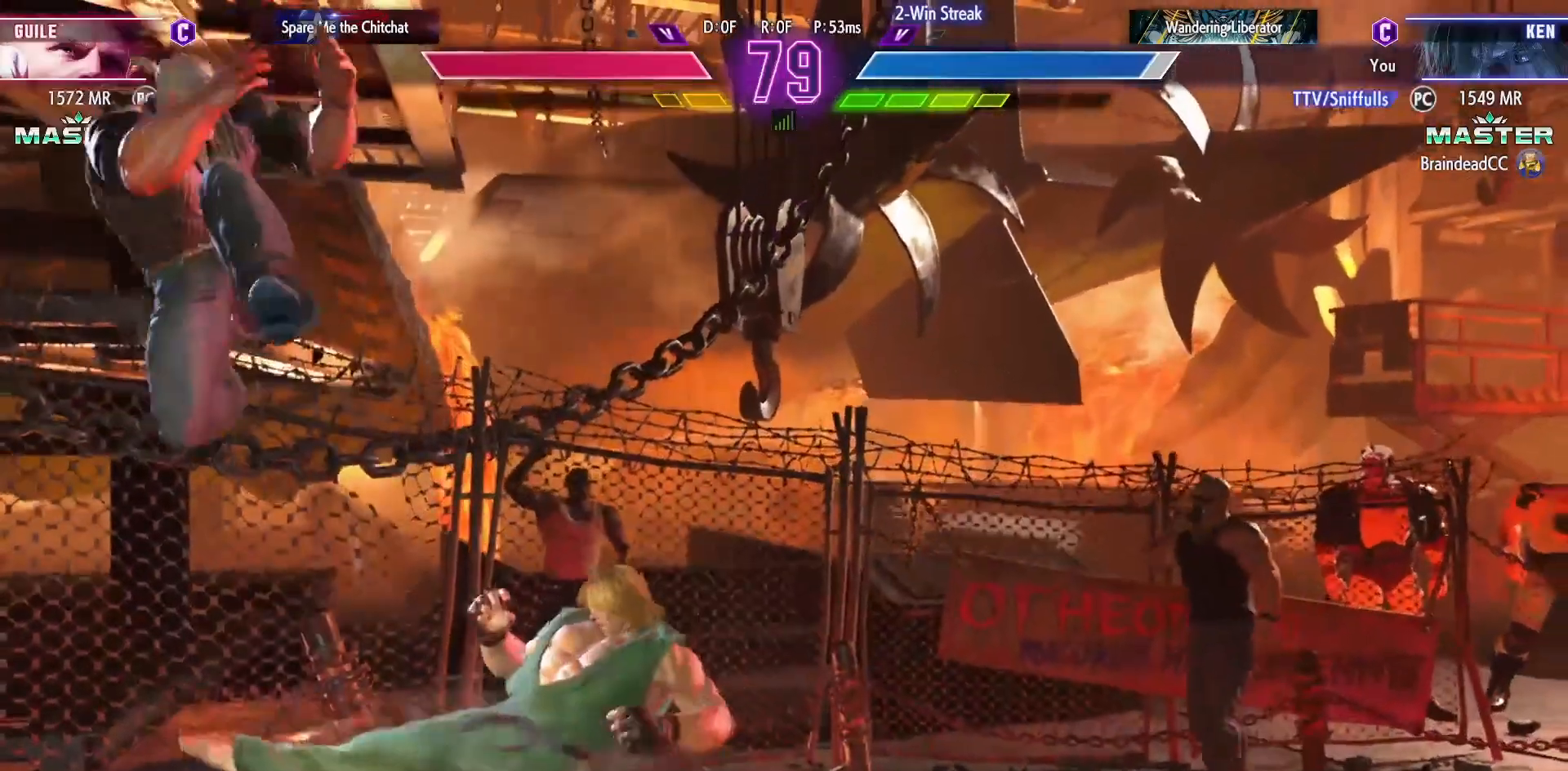
{"buttons": ["DPAD_DOWN", "DPAD_RIGHT"], "events": [[83, "DPAD_DOWN", "up"], [333, "DPAD_DOWN", "down"]]}
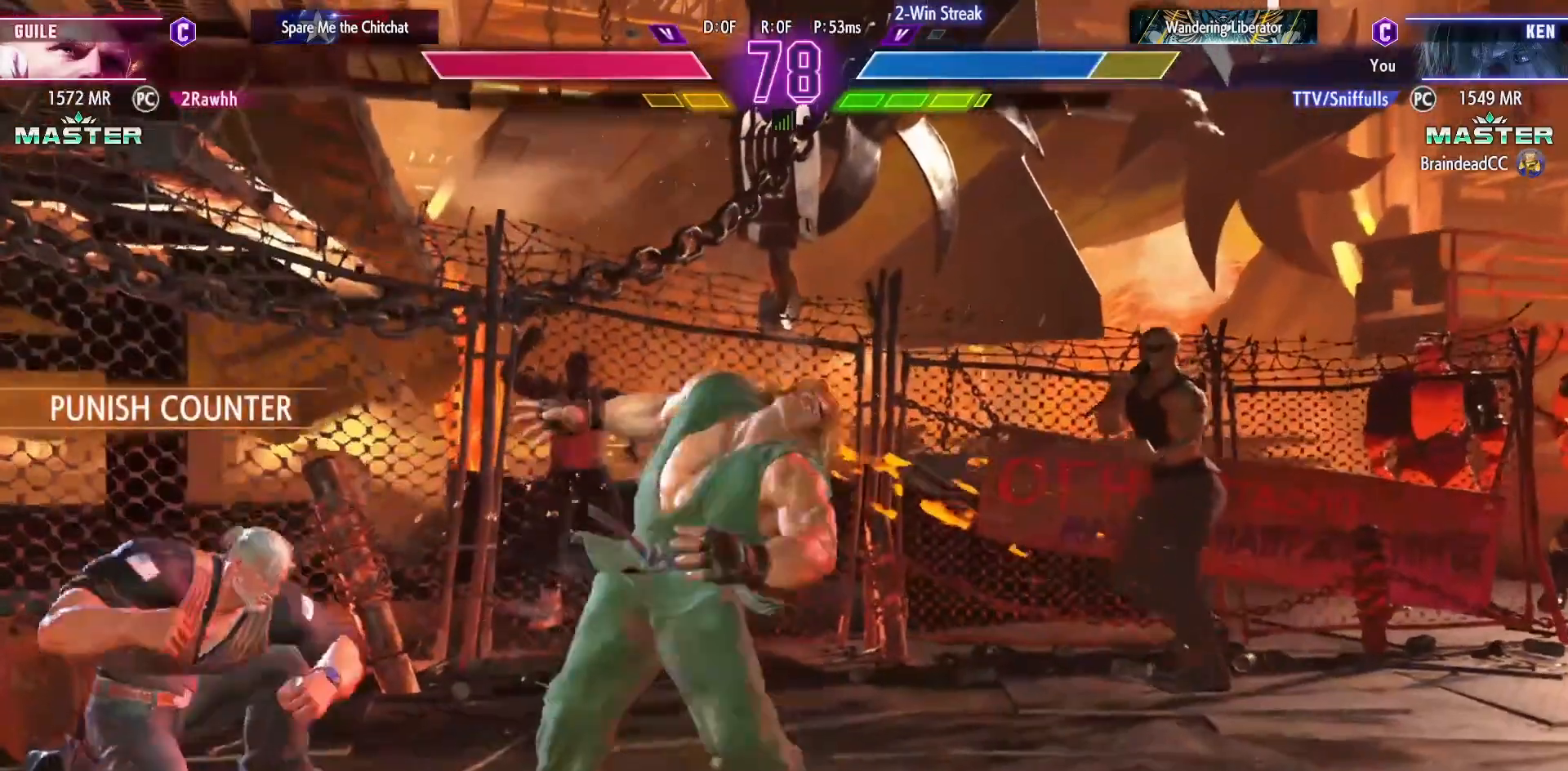
{"buttons": ["DPAD_DOWN", "DPAD_RIGHT"], "events": []}
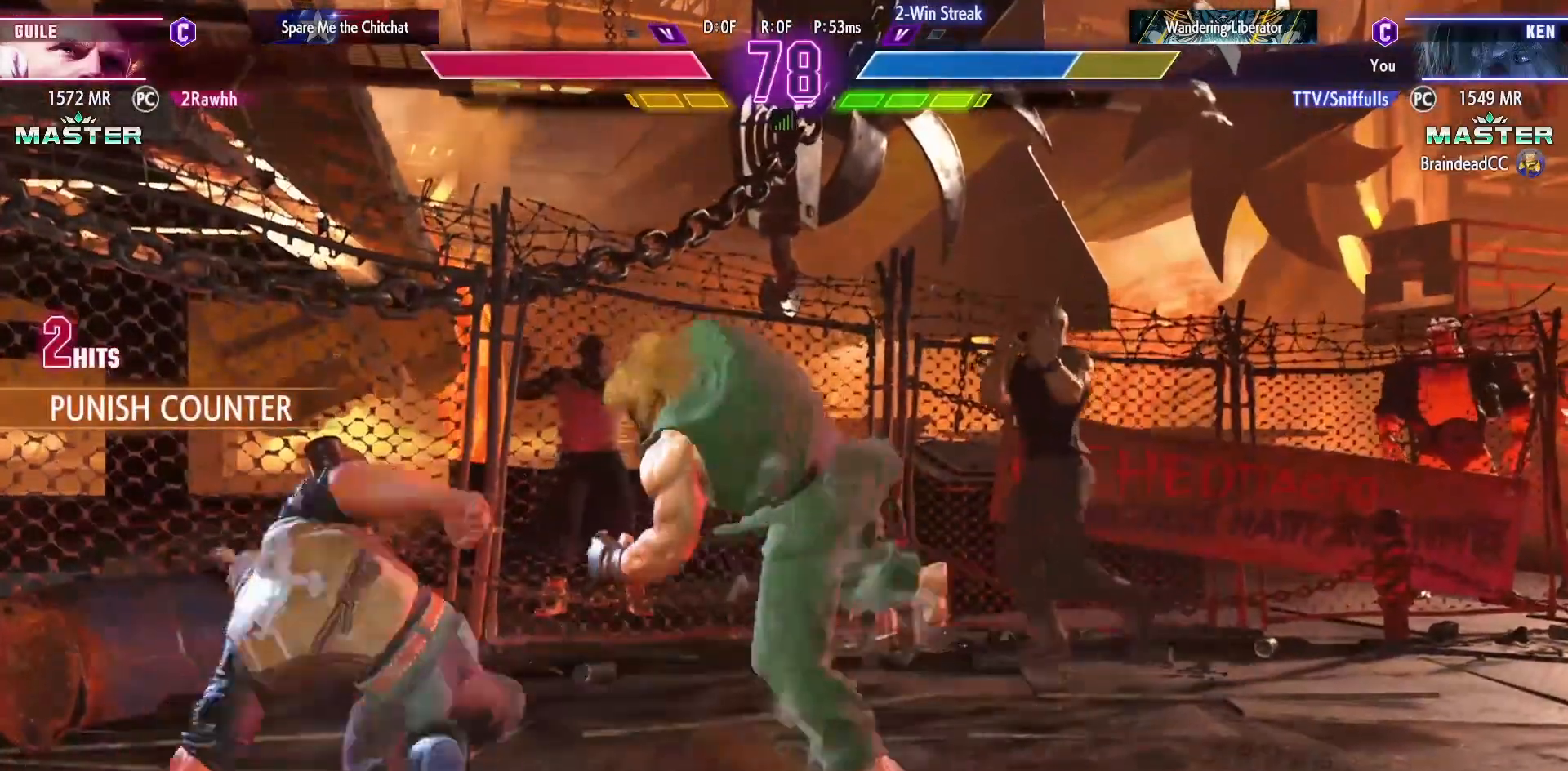
{"buttons": ["R1", "DPAD_DOWN", "DPAD_RIGHT"], "events": [[67, "CROSS", "down"], [67, "R1", "down"], [67, "SQUARE", "down"], [67, "TRIANGLE", "down"], [150, "SQUARE", "up"], [150, "TRIANGLE", "up"], [167, "R1", "up"], [183, "CROSS", "up"], [217, "CROSS", "down"], [233, "R1", "down"], [233, "SQUARE", "down"], [233, "TRIANGLE", "down"], [317, "SQUARE", "up"], [317, "TRIANGLE", "up"], [350, "R1", "up"], [400, "R1", "down"], [400, "SQUARE", "down"], [417, "TRIANGLE", "down"], [483, "CROSS", "up"], [483, "SQUARE", "up"], [483, "TRIANGLE", "up"]]}
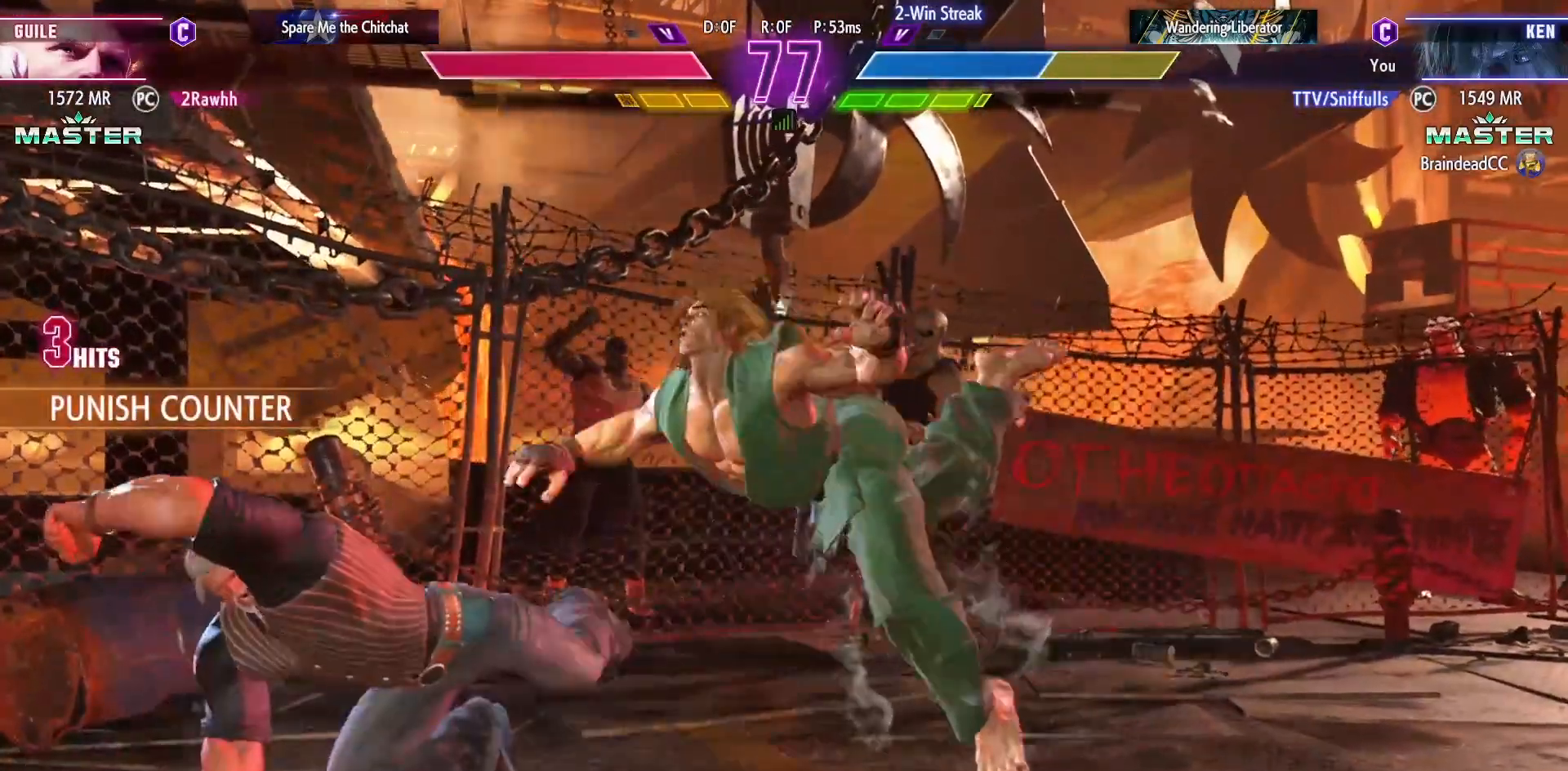
{"buttons": ["DPAD_DOWN", "DPAD_RIGHT"], "events": [[17, "R1", "up"], [50, "CROSS", "down"], [50, "R1", "down"], [50, "SQUARE", "down"], [50, "TRIANGLE", "down"], [150, "CROSS", "up"], [150, "SQUARE", "up"], [150, "TRIANGLE", "up"], [167, "R1", "up"], [183, "CROSS", "down"], [200, "R1", "down"], [217, "SQUARE", "down"], [217, "TRIANGLE", "down"], [300, "CROSS", "up"], [300, "SQUARE", "up"], [317, "TRIANGLE", "up"], [350, "R1", "up"]]}
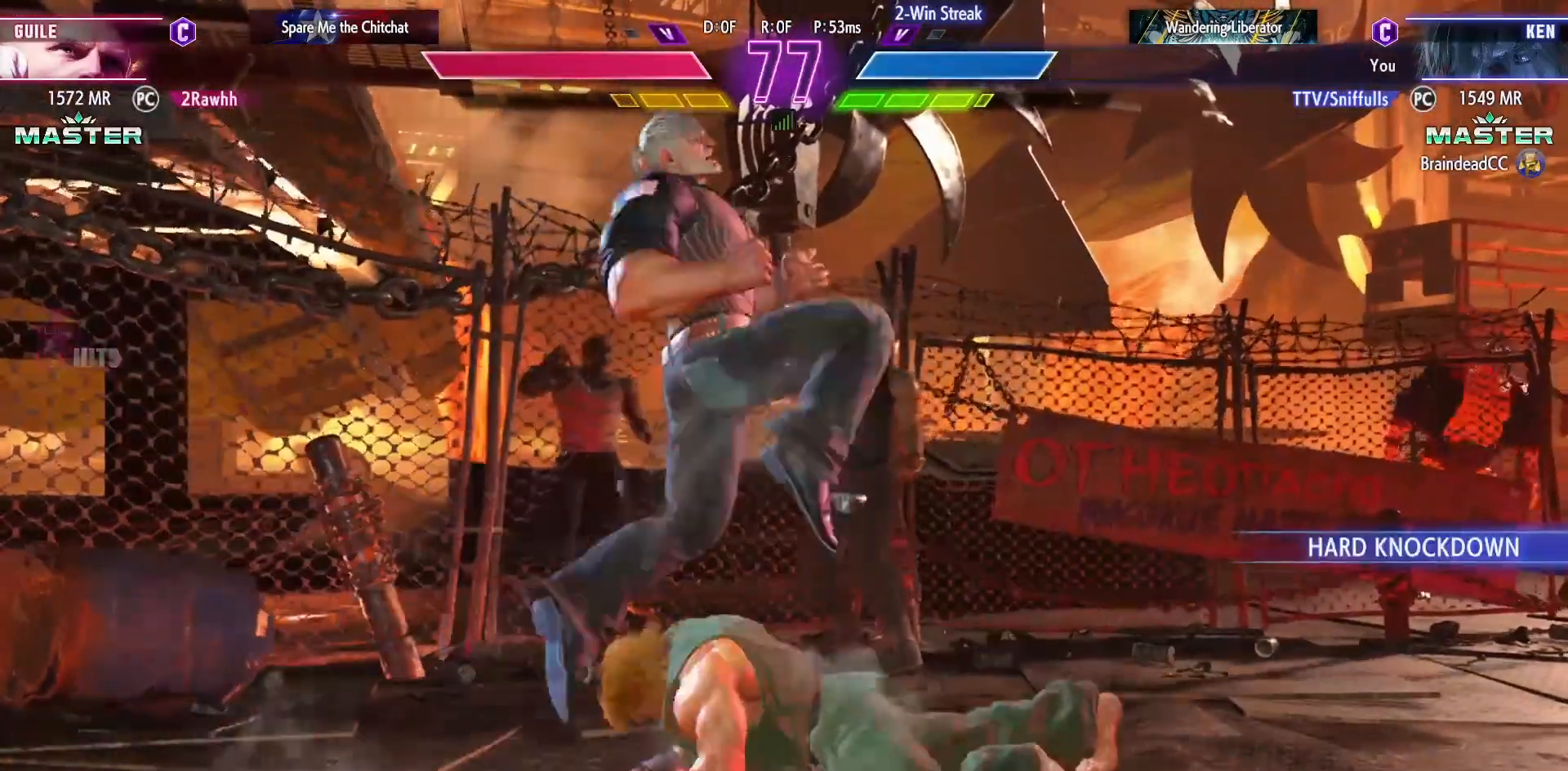
{"buttons": ["CROSS", "SQUARE", "DPAD_DOWN", "DPAD_RIGHT"], "events": [[17, "DPAD_DOWN", "up"], [217, "DPAD_RIGHT", "up"], [233, "DPAD_DOWN", "down"], [267, "DPAD_RIGHT", "down"], [433, "CROSS", "down"], [433, "SQUARE", "down"]]}
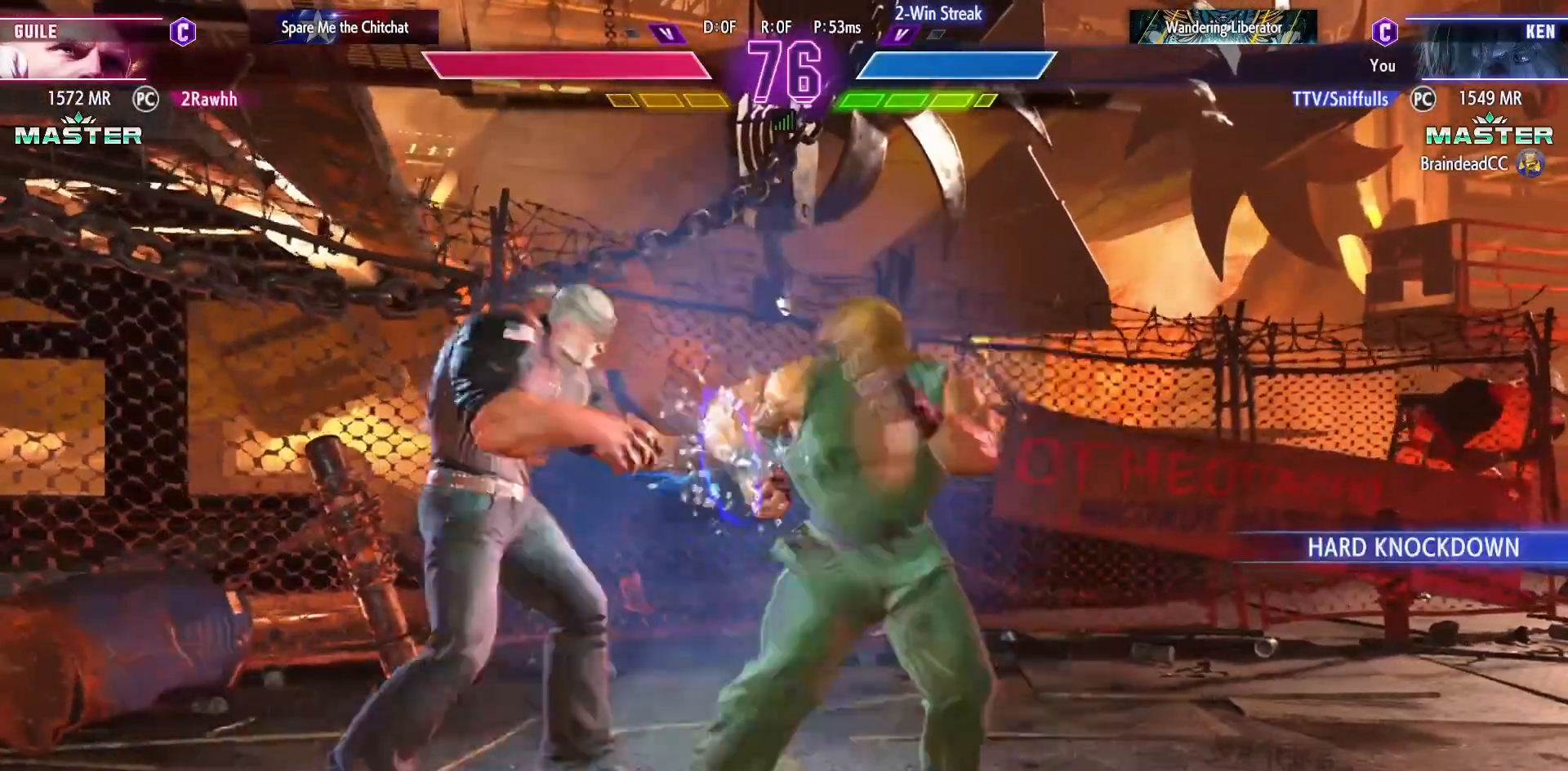
{"buttons": [], "events": [[50, "SQUARE", "up"], [67, "CROSS", "up"], [417, "DPAD_DOWN", "up"], [500, "DPAD_RIGHT", "up"]]}
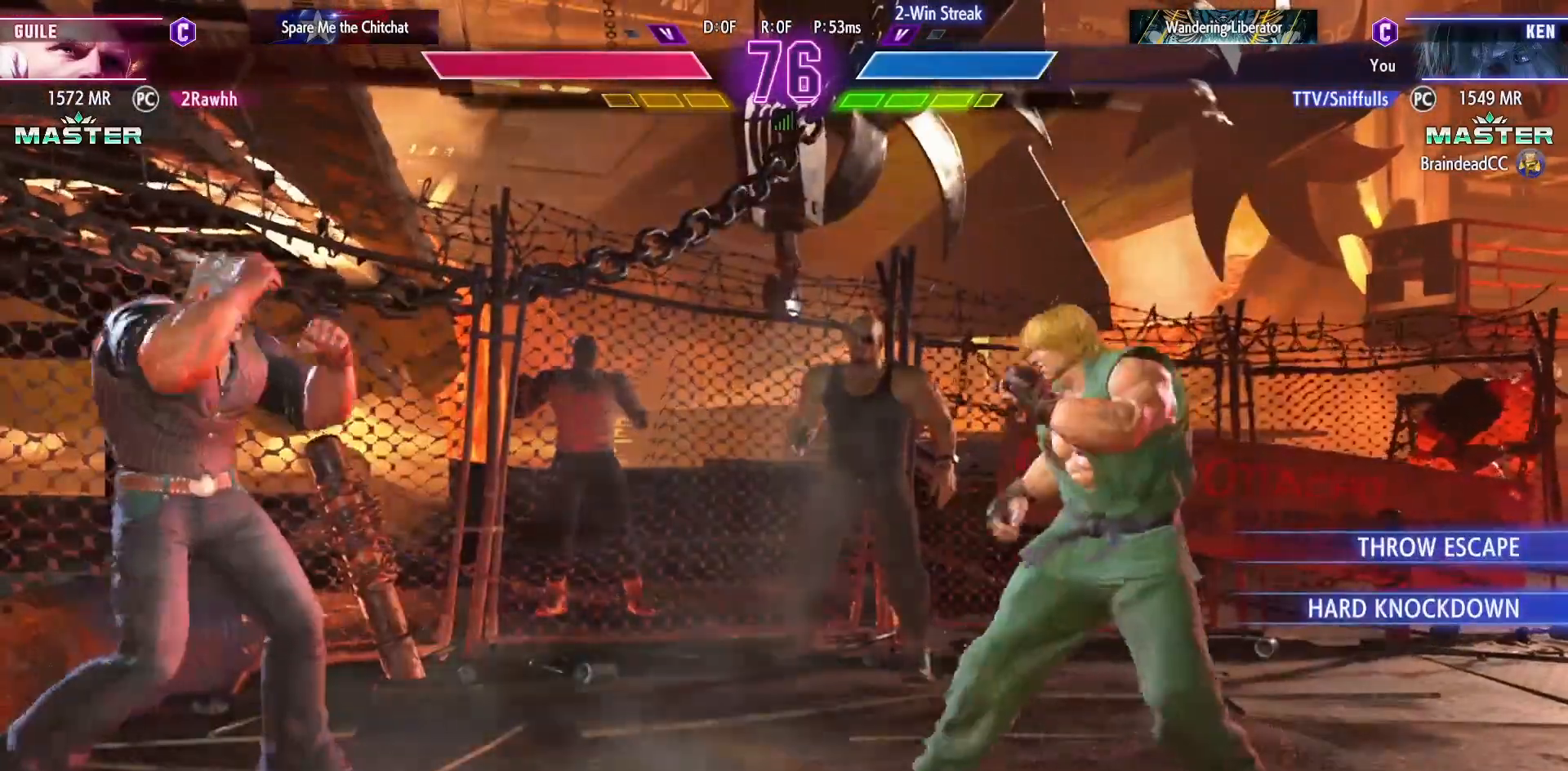
{"buttons": ["DPAD_LEFT"], "events": [[117, "DPAD_LEFT", "down"], [250, "DPAD_LEFT", "up"], [267, "DPAD_RIGHT", "down"], [483, "DPAD_LEFT", "down"], [483, "DPAD_RIGHT", "up"]]}
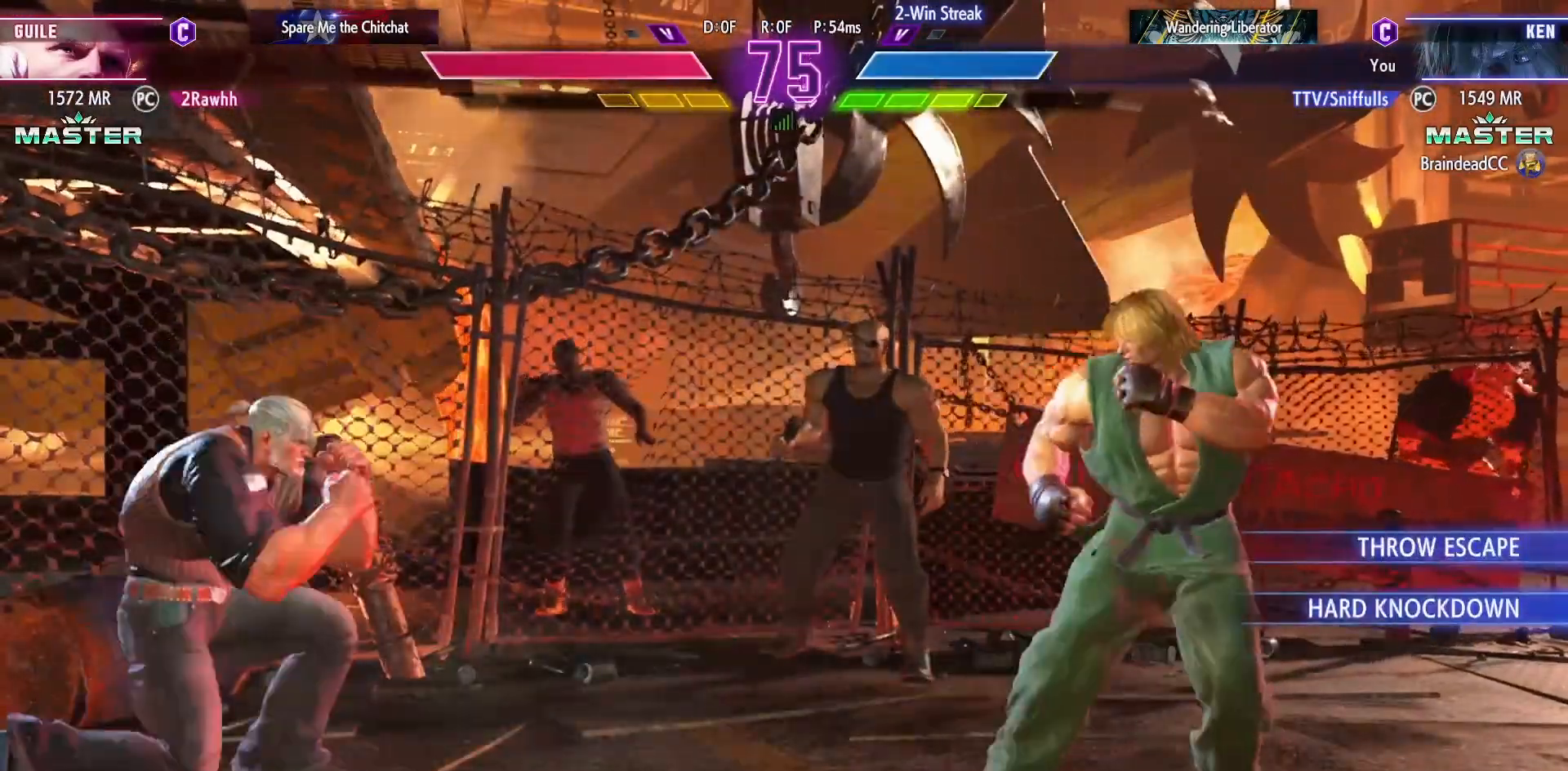
{"buttons": ["DPAD_DOWN", "DPAD_RIGHT"], "events": [[300, "DPAD_LEFT", "up"], [317, "DPAD_DOWN", "down"], [350, "DPAD_RIGHT", "down"]]}
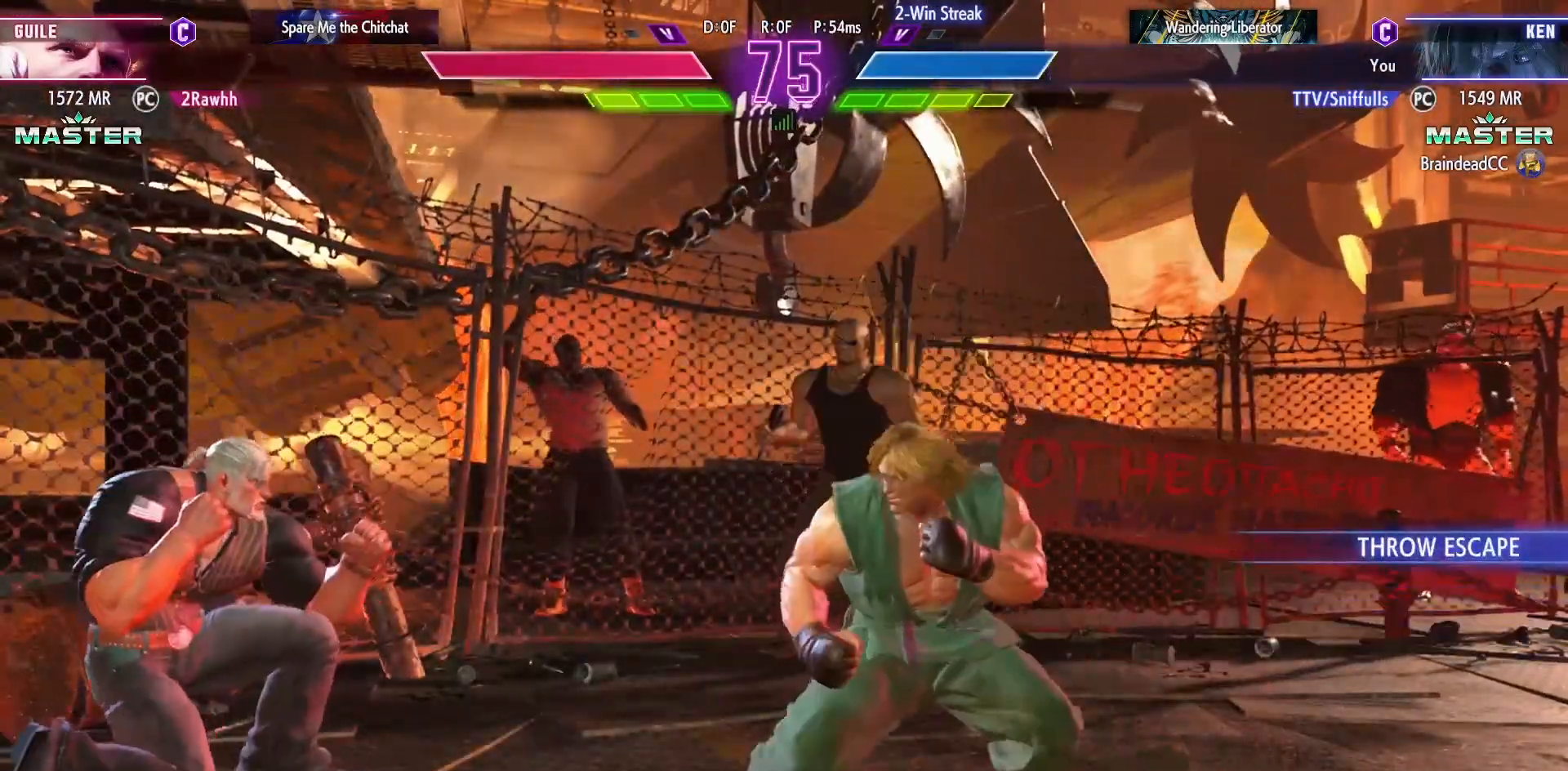
{"buttons": ["DPAD_DOWN", "DPAD_RIGHT"], "events": [[50, "DPAD_DOWN", "up"], [283, "DPAD_DOWN", "down"]]}
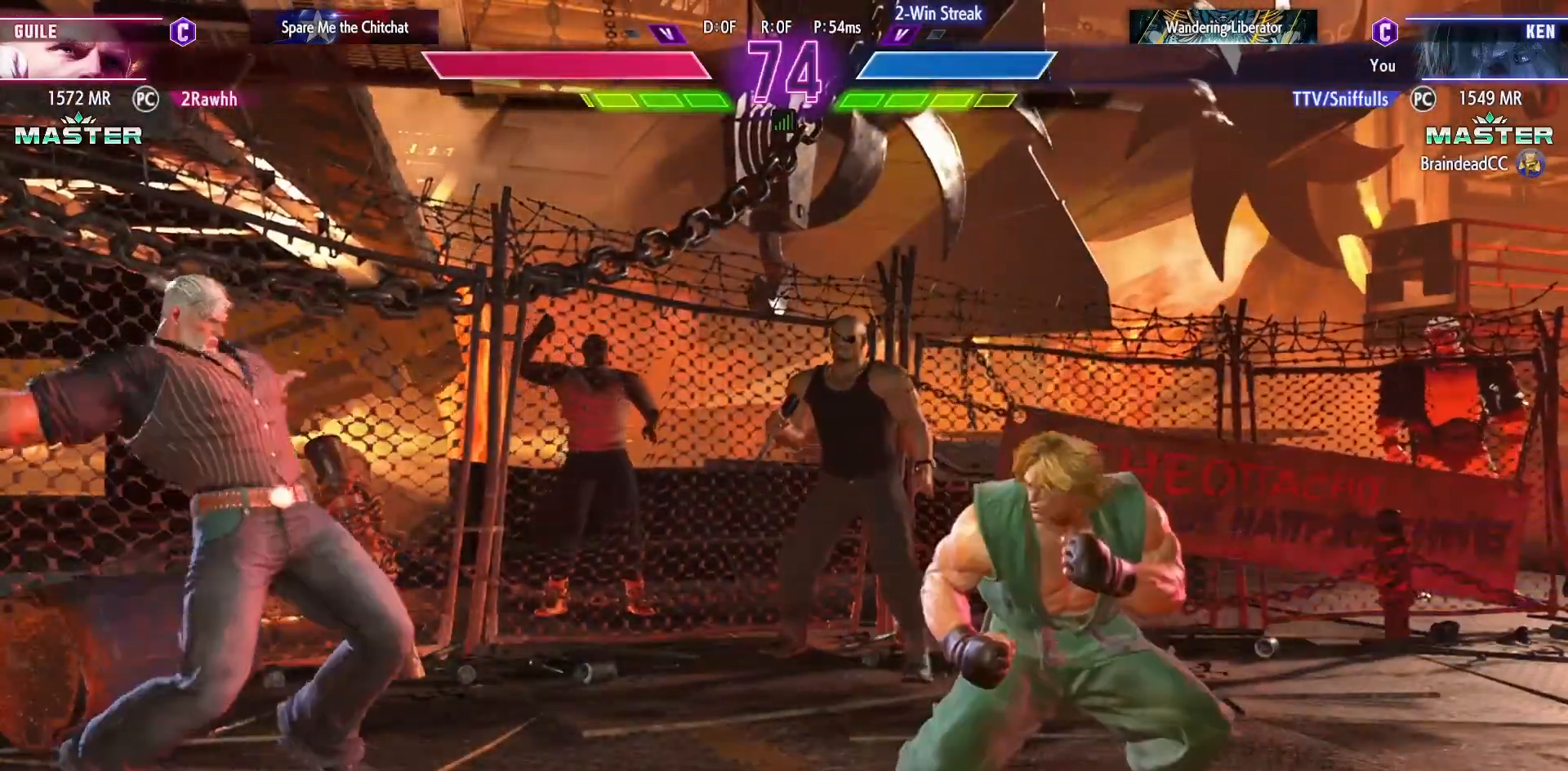
{"buttons": ["DPAD_DOWN", "DPAD_RIGHT"], "events": []}
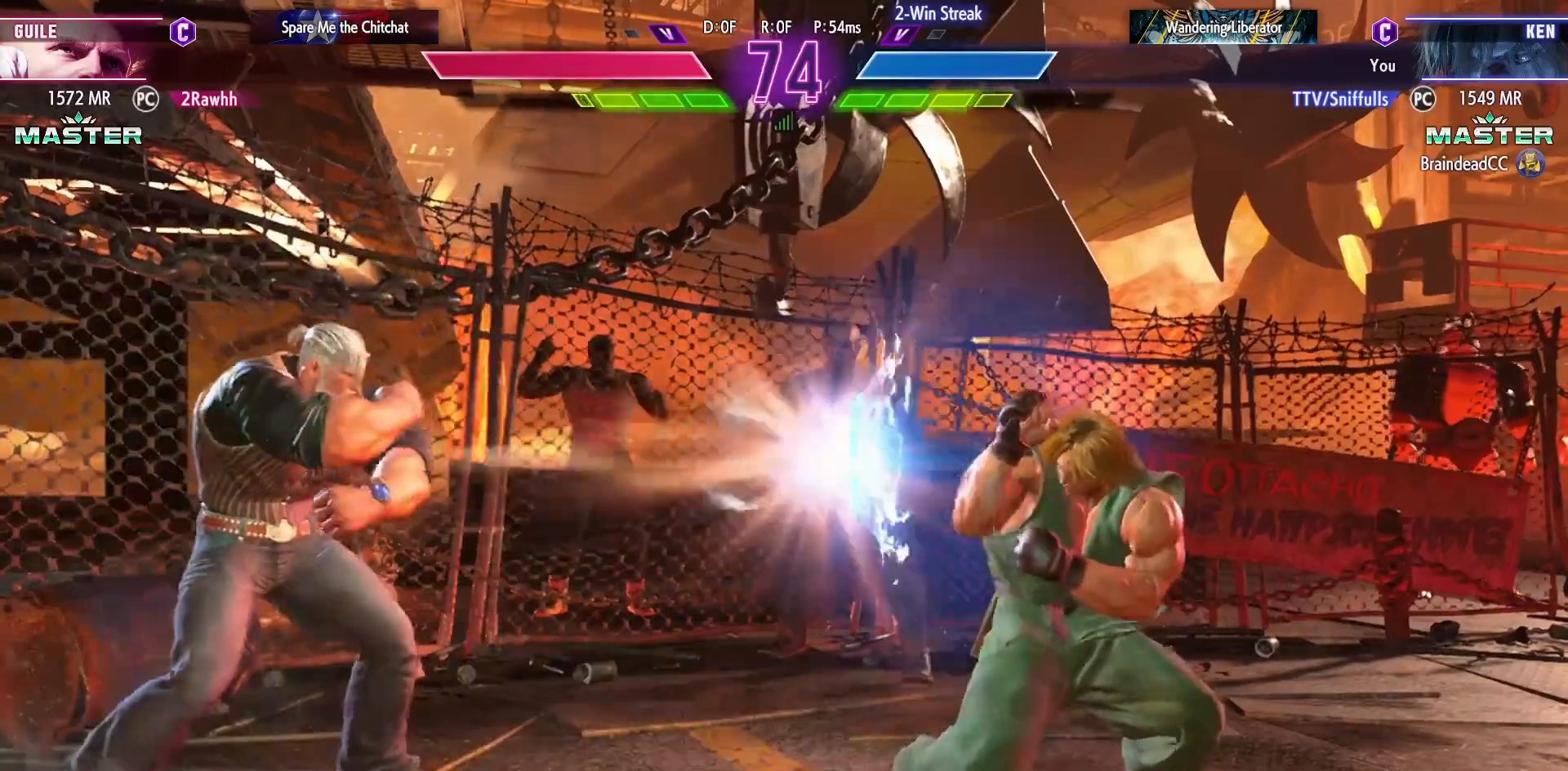
{"buttons": ["DPAD_DOWN", "DPAD_RIGHT"], "events": []}
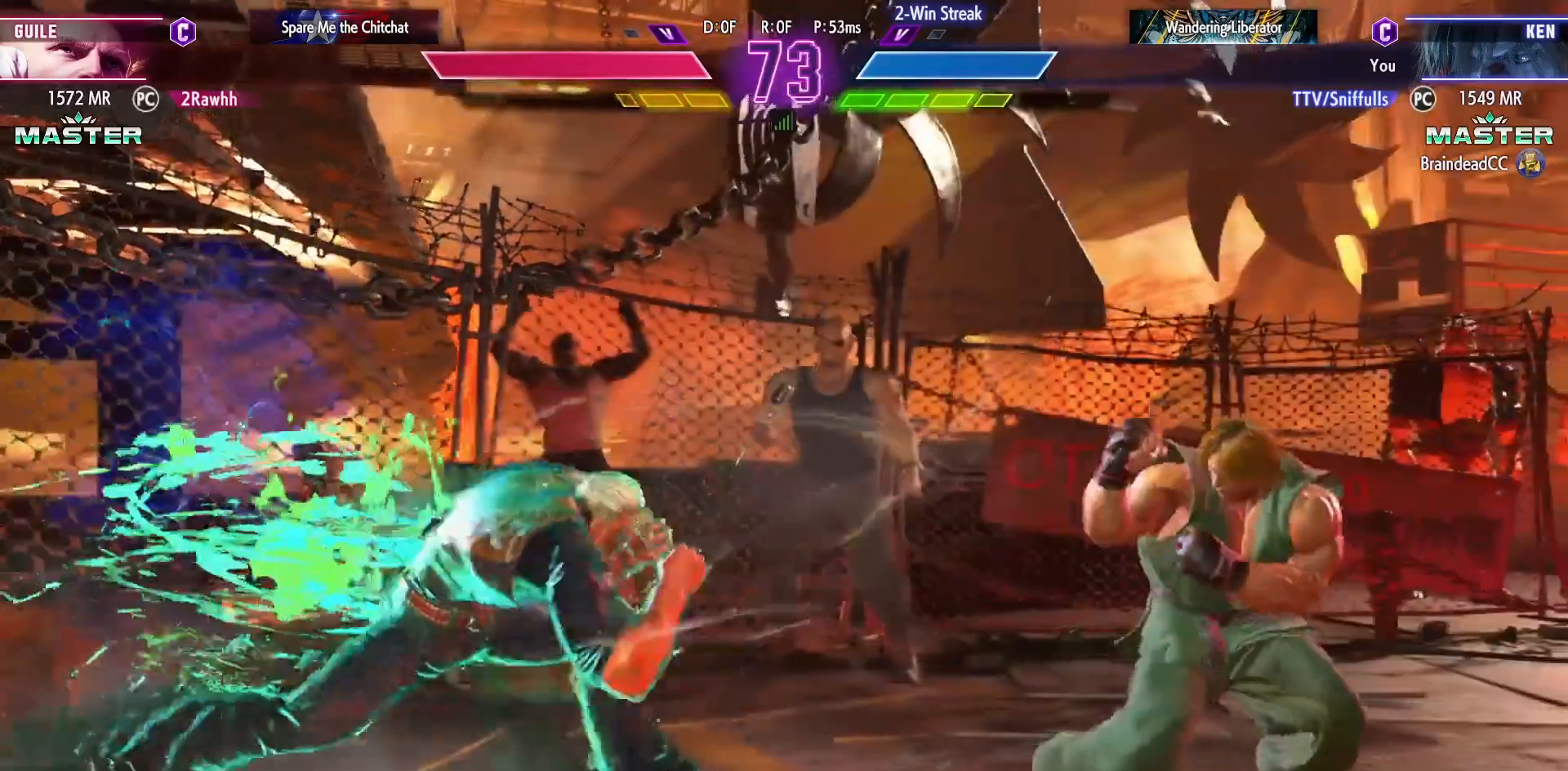
{"buttons": ["DPAD_RIGHT"], "events": [[333, "DPAD_DOWN", "up"]]}
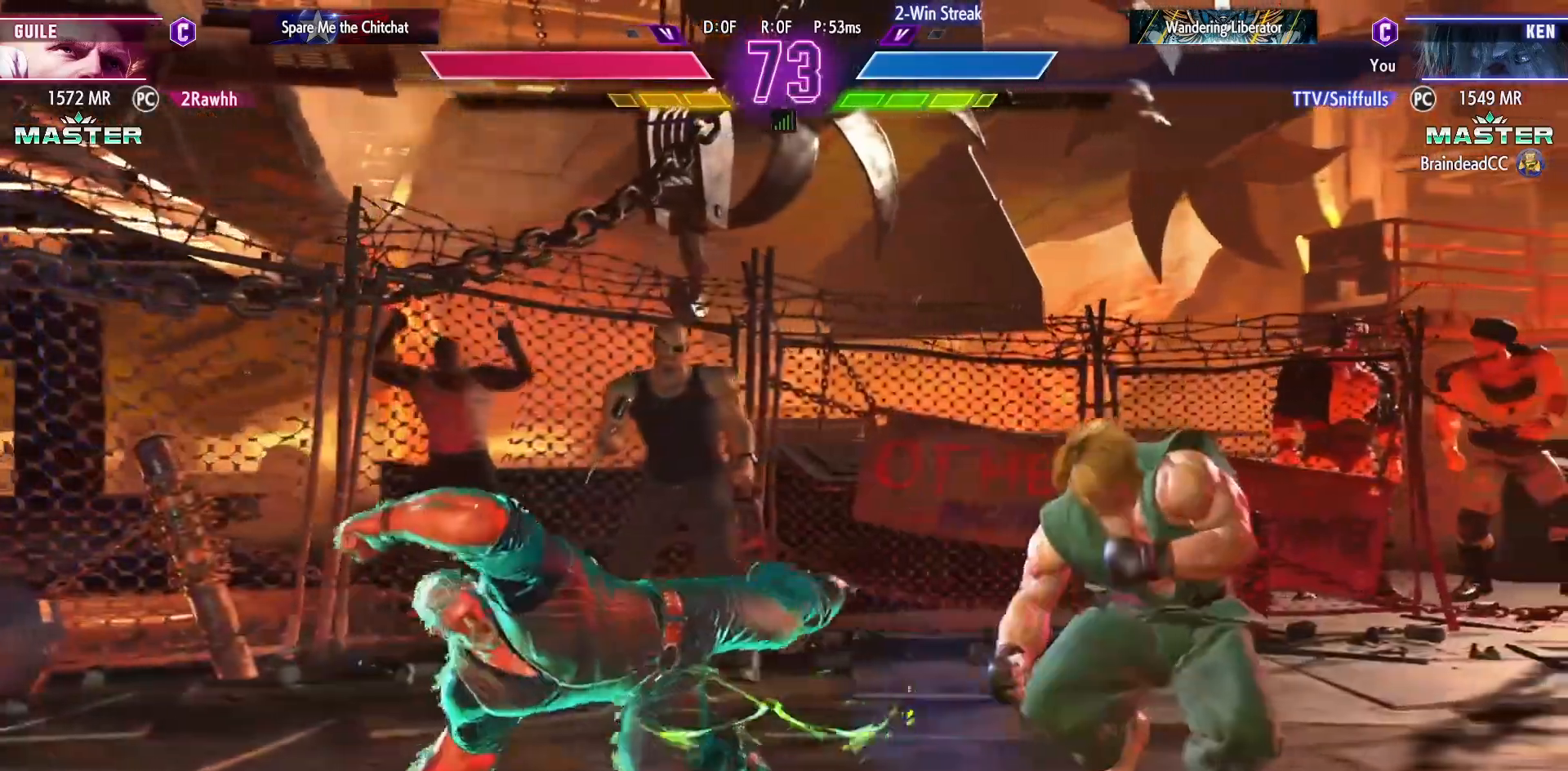
{"buttons": ["DPAD_DOWN", "DPAD_RIGHT"], "events": [[433, "DPAD_DOWN", "down"]]}
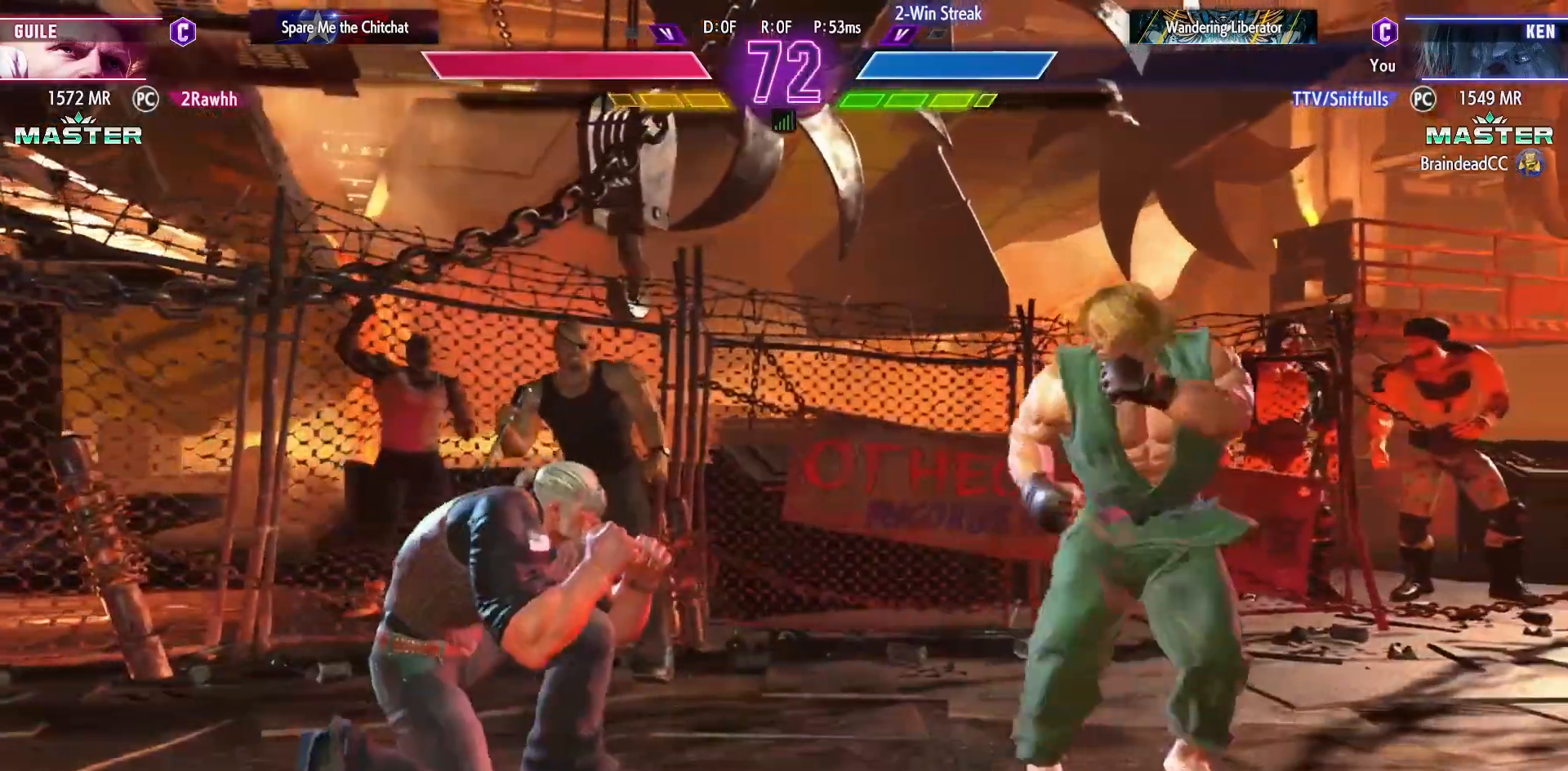
{"buttons": ["DPAD_DOWN", "DPAD_RIGHT"], "events": [[17, "CIRCLE", "down"], [117, "CIRCLE", "up"], [217, "DPAD_DOWN", "up"], [233, "DPAD_RIGHT", "up"], [250, "CIRCLE", "down"], [250, "TRIANGLE", "down"], [350, "CIRCLE", "up"], [350, "TRIANGLE", "up"], [433, "DPAD_DOWN", "down"], [433, "DPAD_RIGHT", "down"]]}
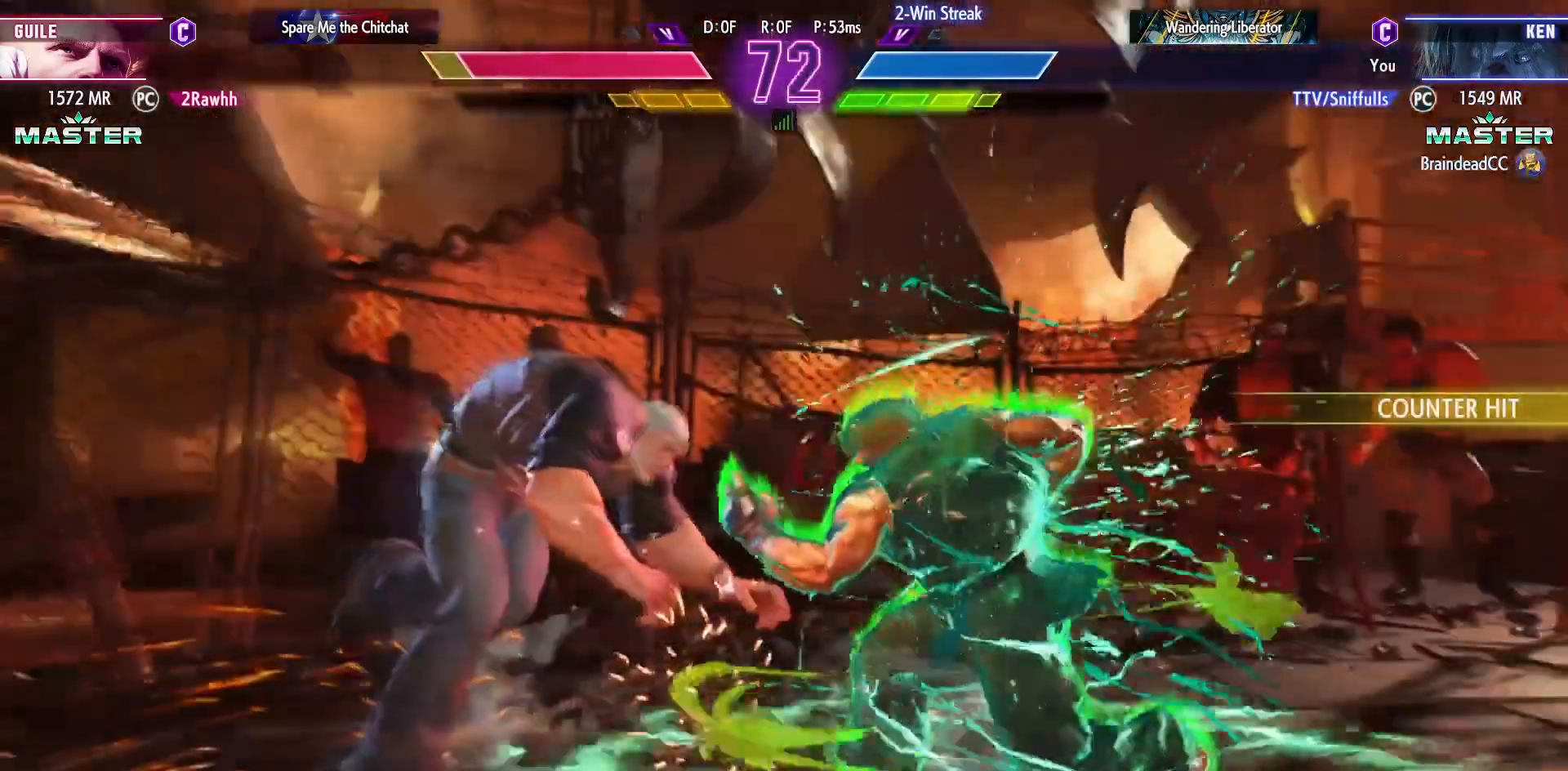
{"buttons": [], "events": [[117, "TRIANGLE", "down"], [267, "TRIANGLE", "up"], [300, "DPAD_DOWN", "up"], [300, "DPAD_RIGHT", "up"]]}
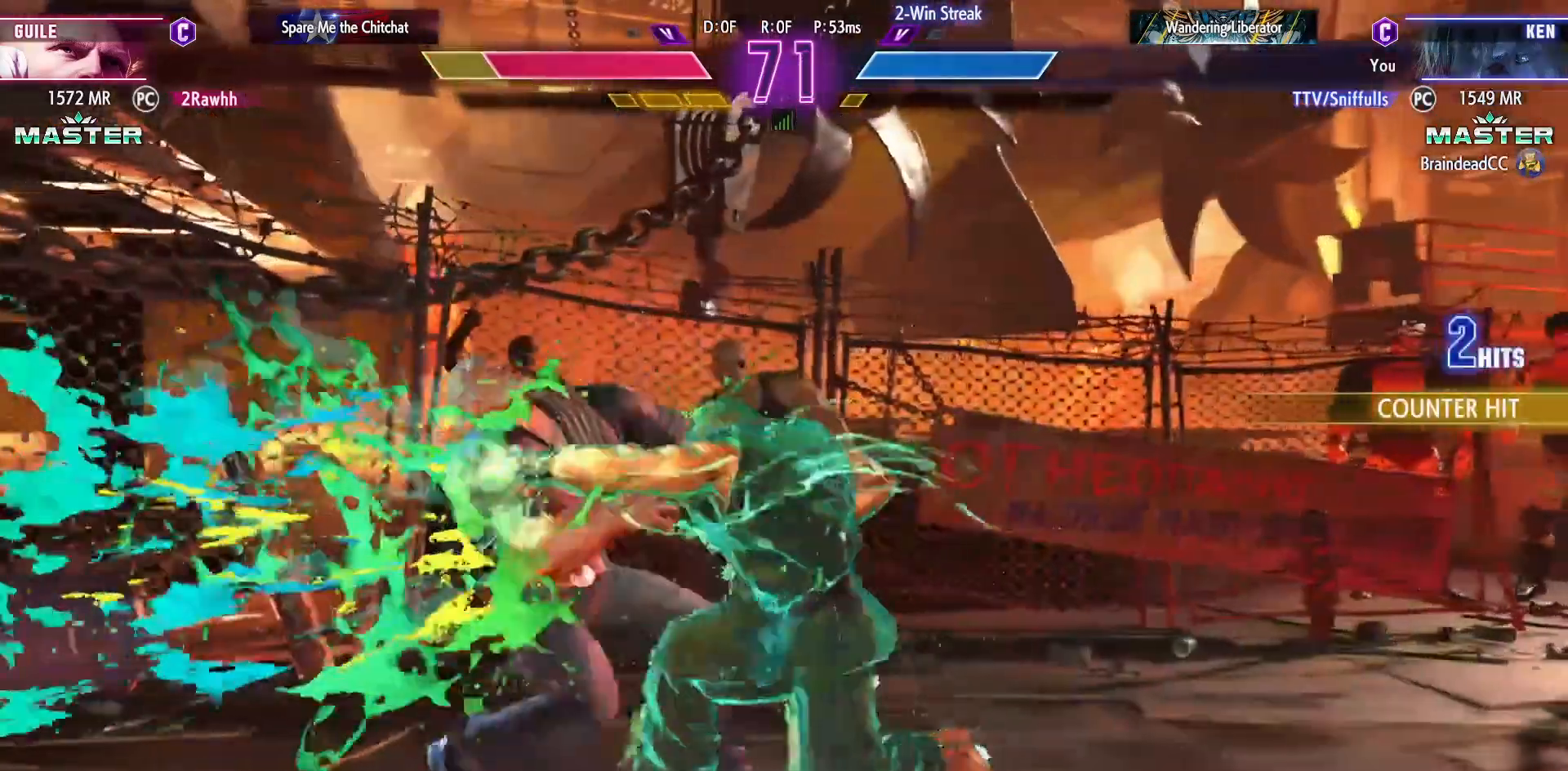
{"buttons": [], "events": [[150, "TRIANGLE", "down"], [267, "TRIANGLE", "up"], [367, "R1", "down"], [450, "R1", "up"]]}
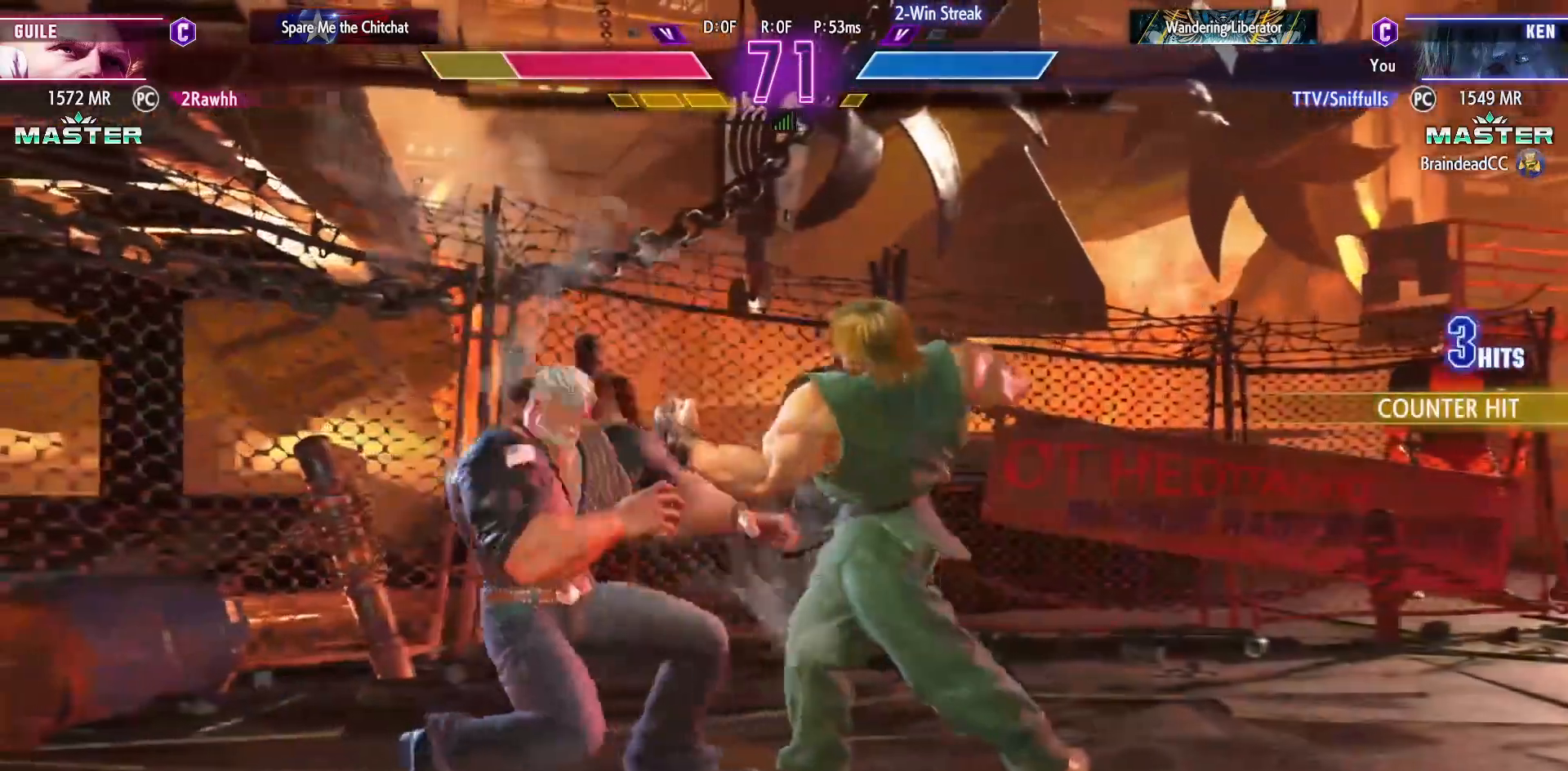
{"buttons": ["DPAD_LEFT"], "events": [[167, "CIRCLE", "down"], [167, "CROSS", "down"], [283, "CIRCLE", "up"], [283, "CROSS", "up"], [317, "DPAD_LEFT", "down"], [383, "DPAD_DOWN", "down"], [417, "DPAD_LEFT", "up"], [483, "DPAD_LEFT", "down"], [500, "DPAD_DOWN", "up"]]}
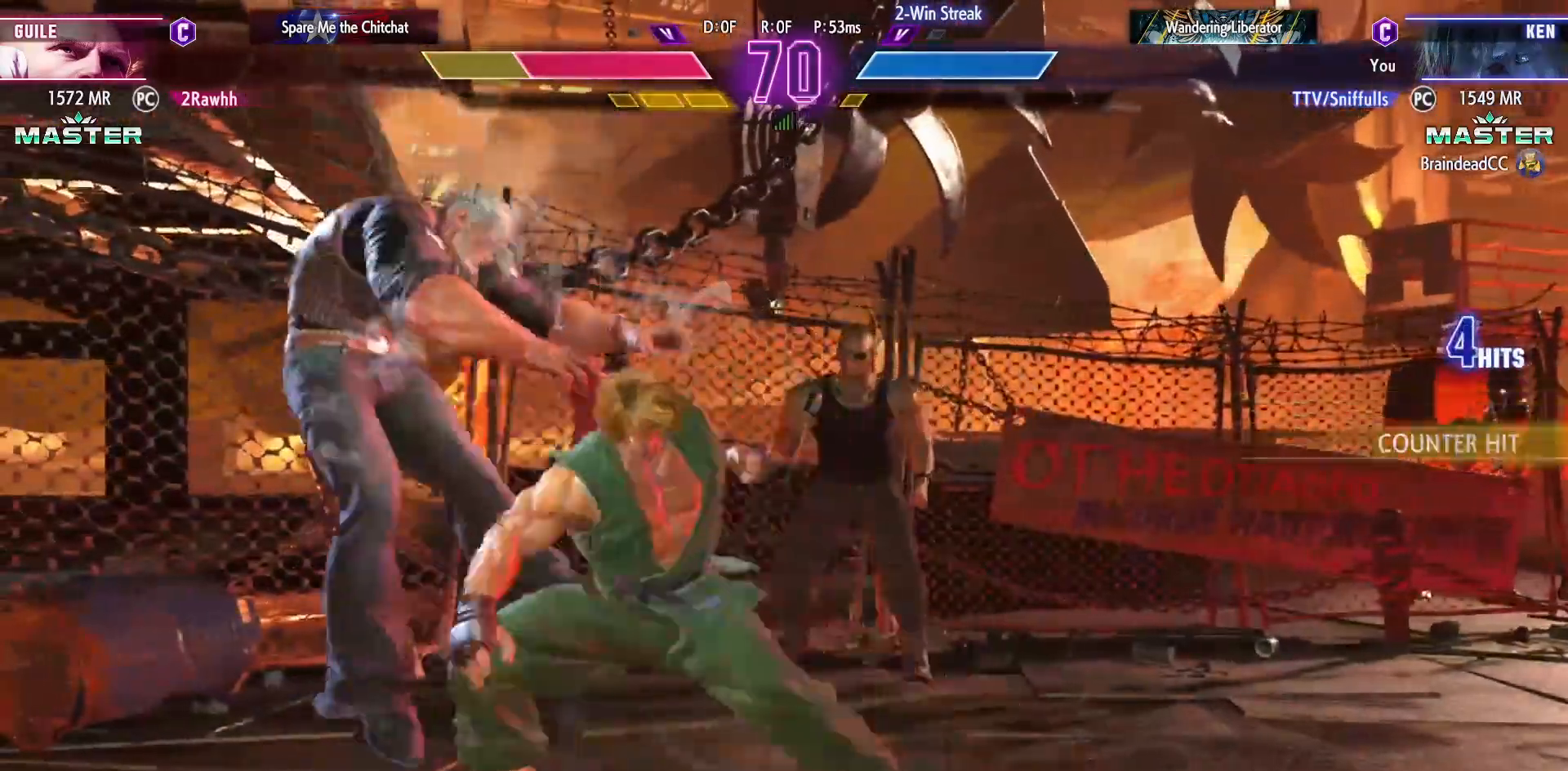
{"buttons": [], "events": [[83, "DPAD_LEFT", "up"], [83, "R1", "down"], [167, "R1", "up"]]}